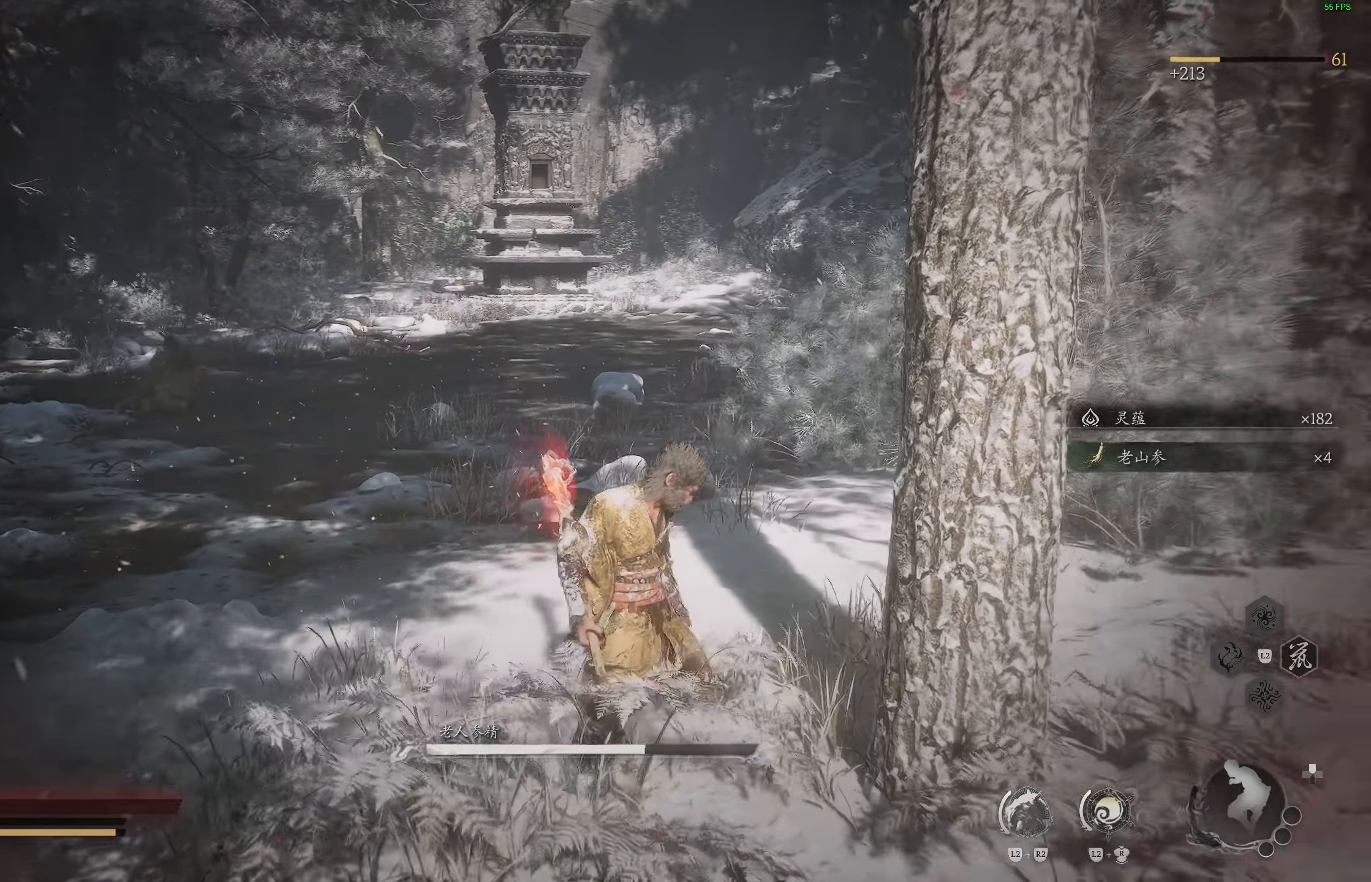
Gameplay with a controller (PlayStation layout); each line is a JSON object with the inputs held at the frame after it. "events" lists button and stick changes between this image and that frame as [ms after this image, input, new state], when the widget could be followed in between.
{"buttons": [], "left_stick": "up-right", "right_stick": "center", "events": [[250, "left_stick", "right"], [317, "right_stick", "center"], [350, "left_stick", "up-right"]]}
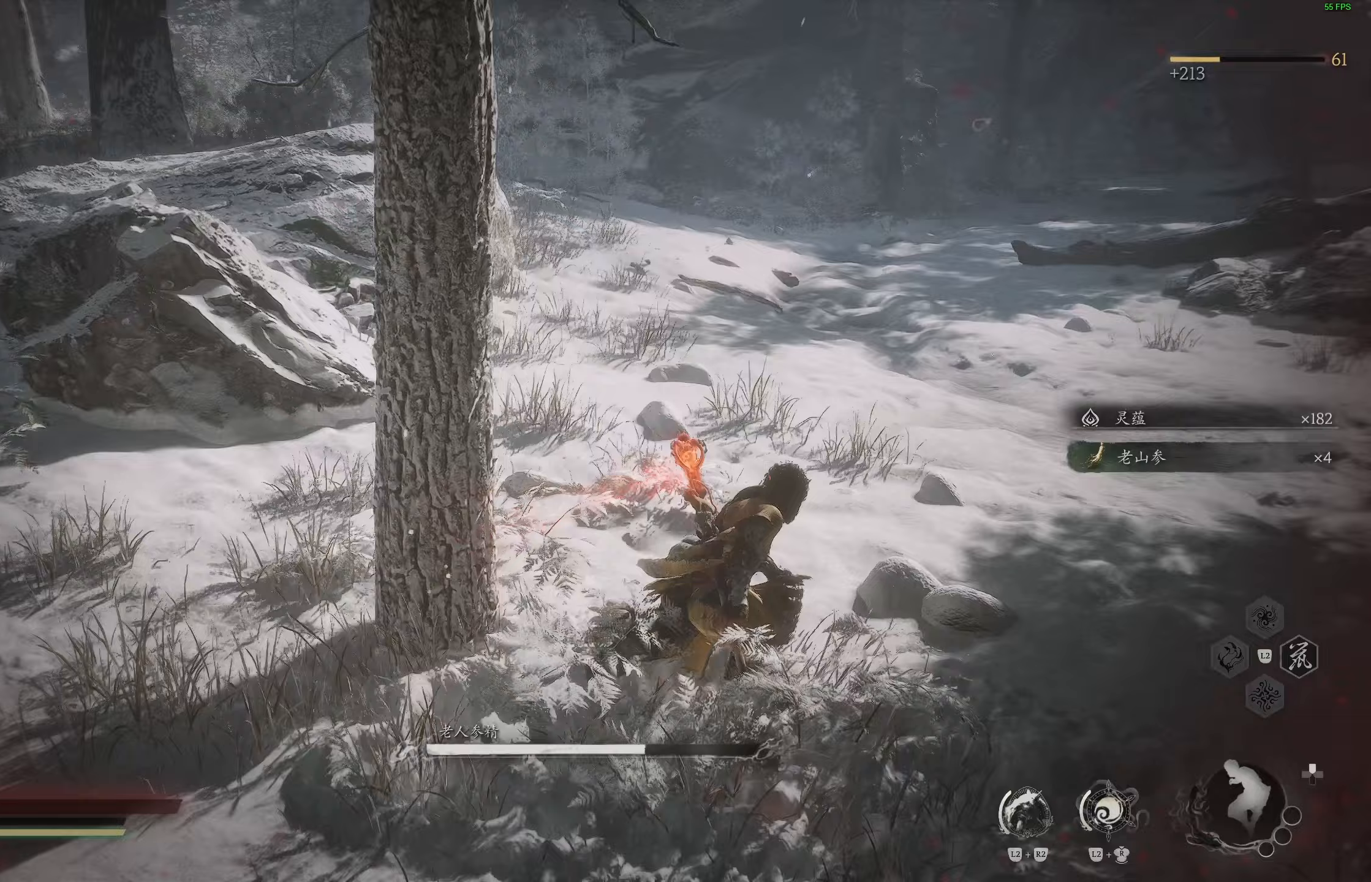
{"buttons": [], "left_stick": "up", "right_stick": "center", "events": [[117, "L3", "down"], [217, "L3", "up"], [217, "left_stick", "up"], [283, "right_stick", "up-right"], [450, "right_stick", "center"]]}
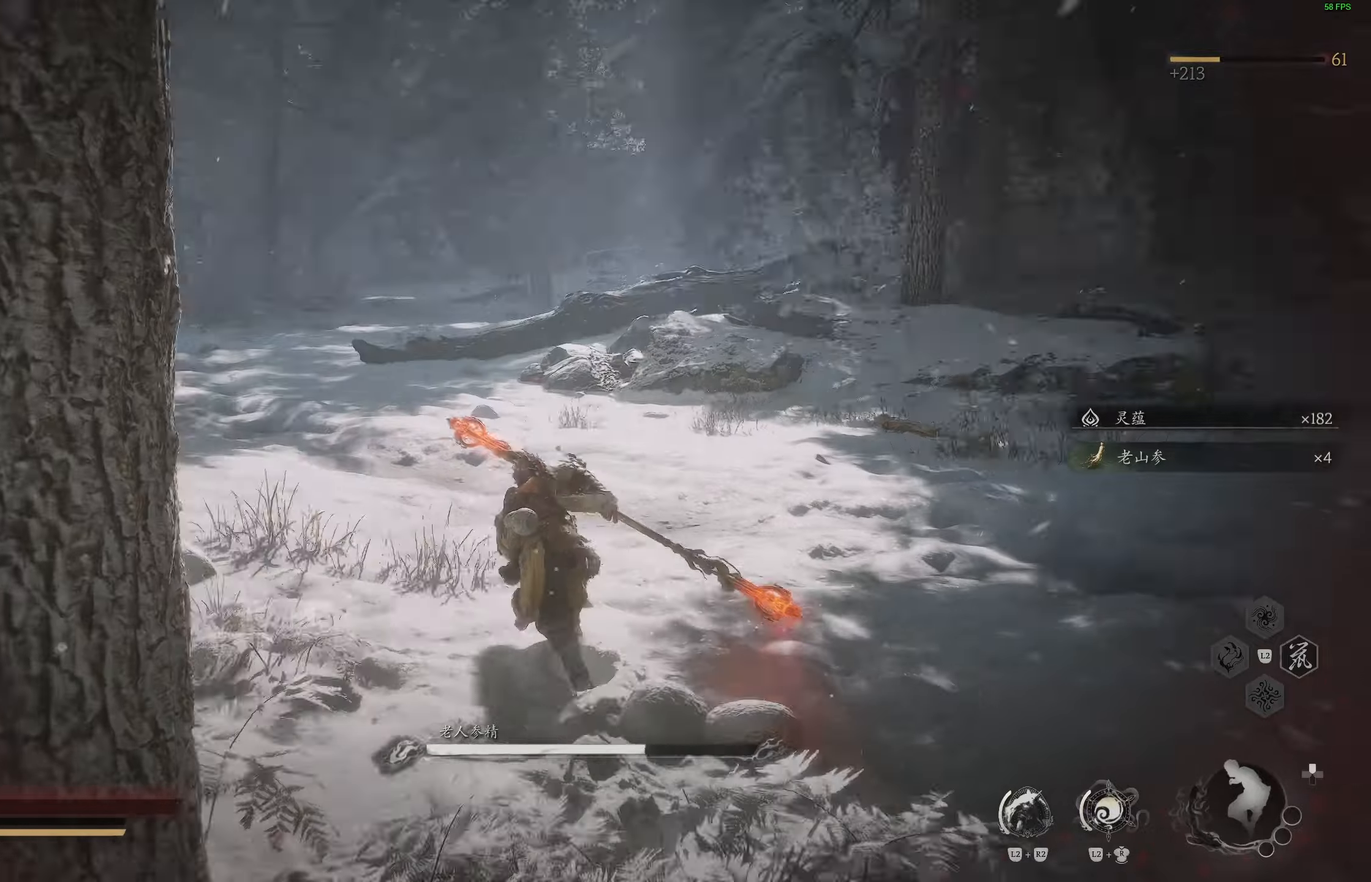
{"buttons": [], "left_stick": "up", "right_stick": "left", "events": [[300, "right_stick", "left"]]}
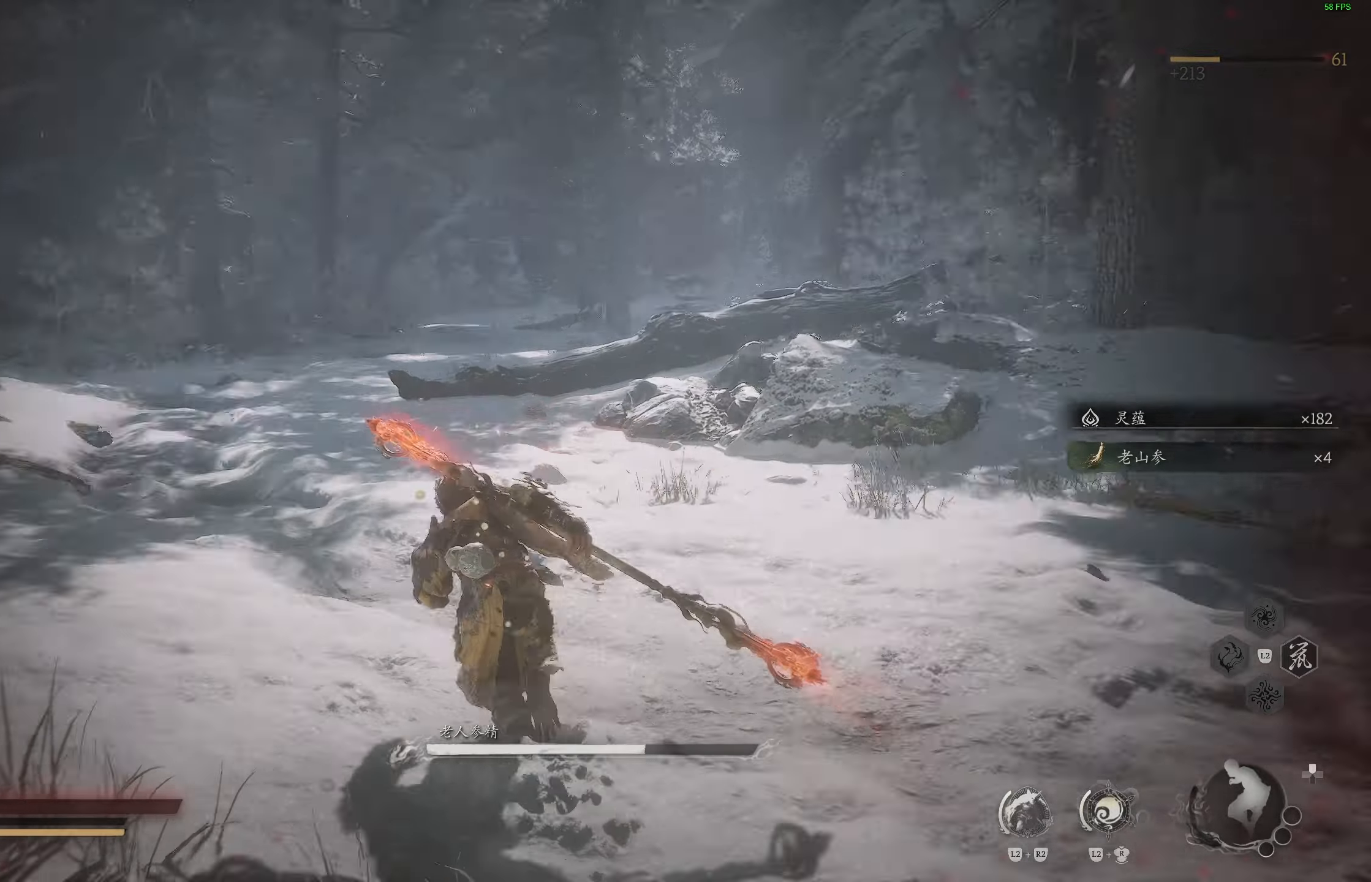
{"buttons": [], "left_stick": "up", "right_stick": "down-right", "events": [[17, "right_stick", "center"], [483, "right_stick", "down-right"]]}
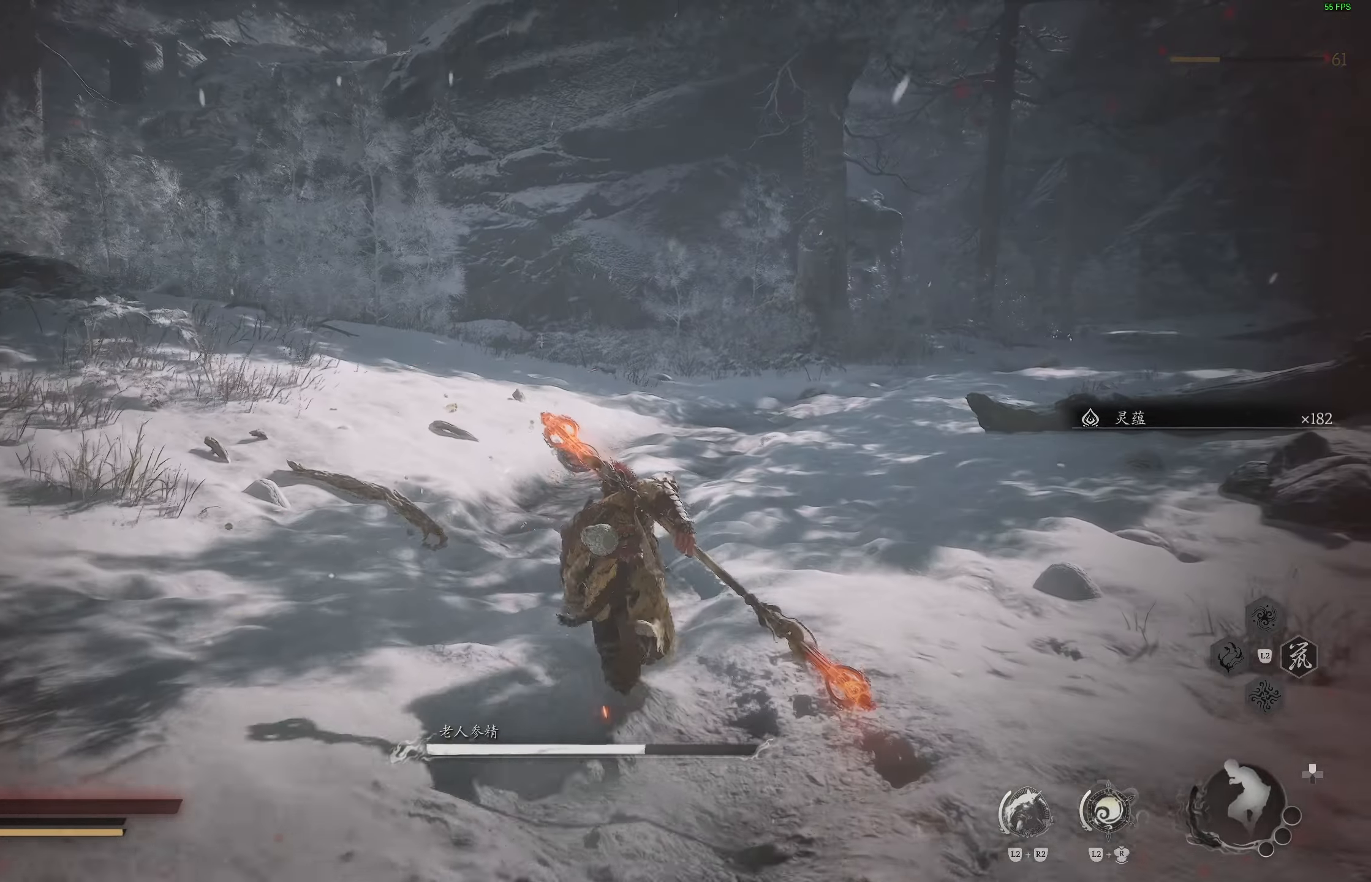
{"buttons": [], "left_stick": "up", "right_stick": "center", "events": [[133, "right_stick", "center"]]}
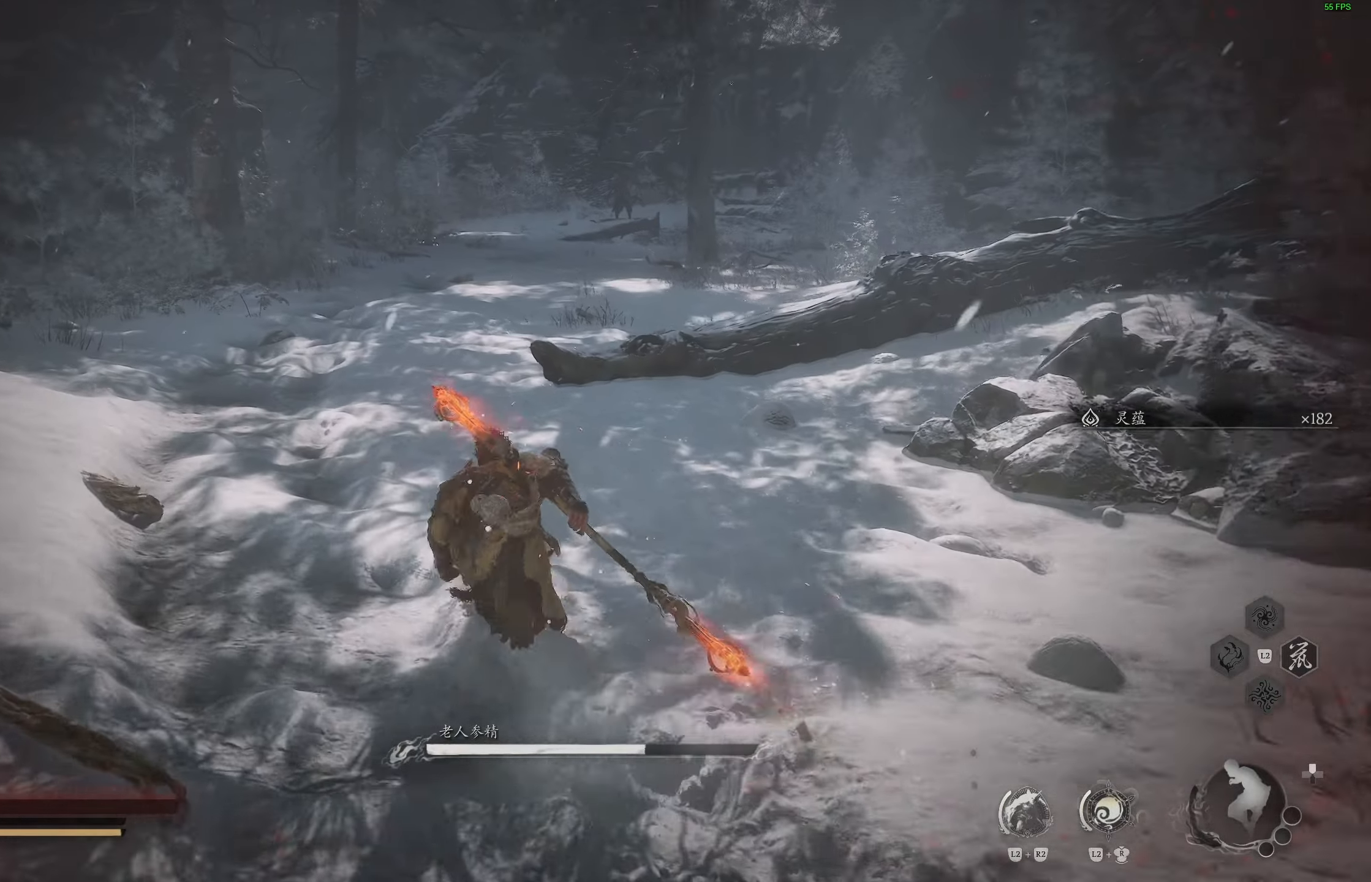
{"buttons": [], "left_stick": "up", "right_stick": "center", "events": []}
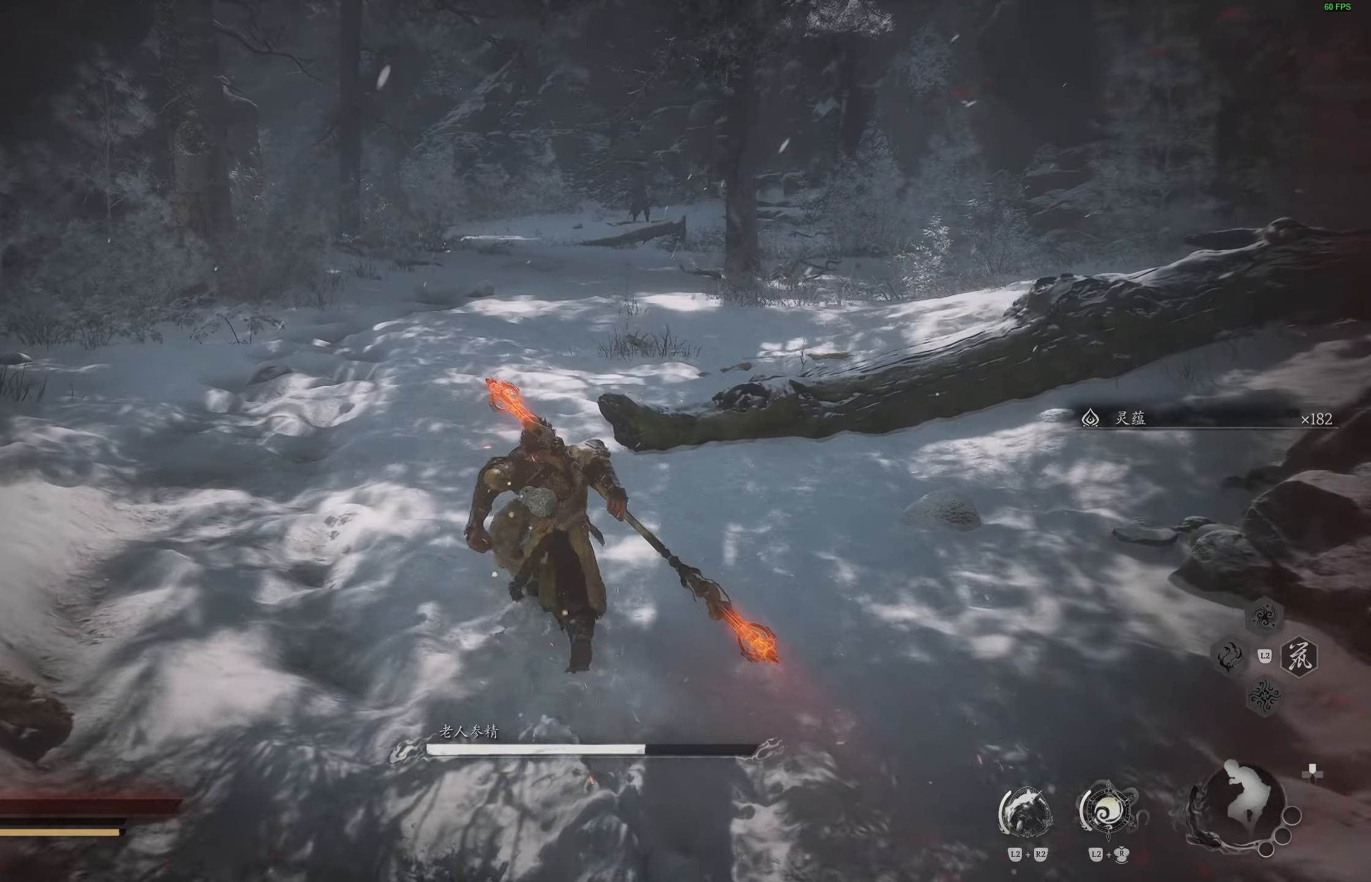
{"buttons": [], "left_stick": "up", "right_stick": "center", "events": []}
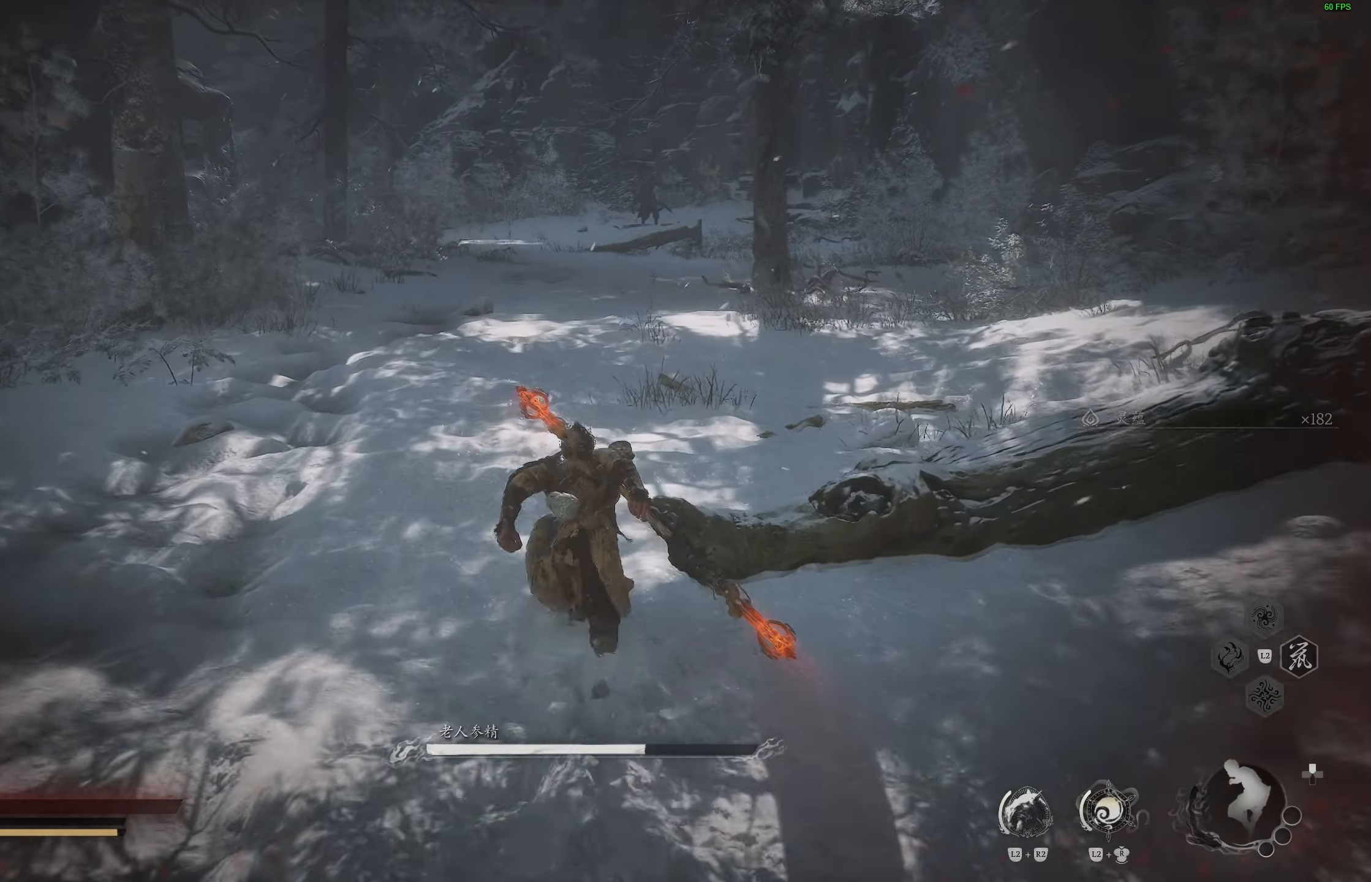
{"buttons": [], "left_stick": "up-left", "right_stick": "center", "events": [[100, "right_stick", "right"], [150, "left_stick", "up-left"], [267, "right_stick", "center"]]}
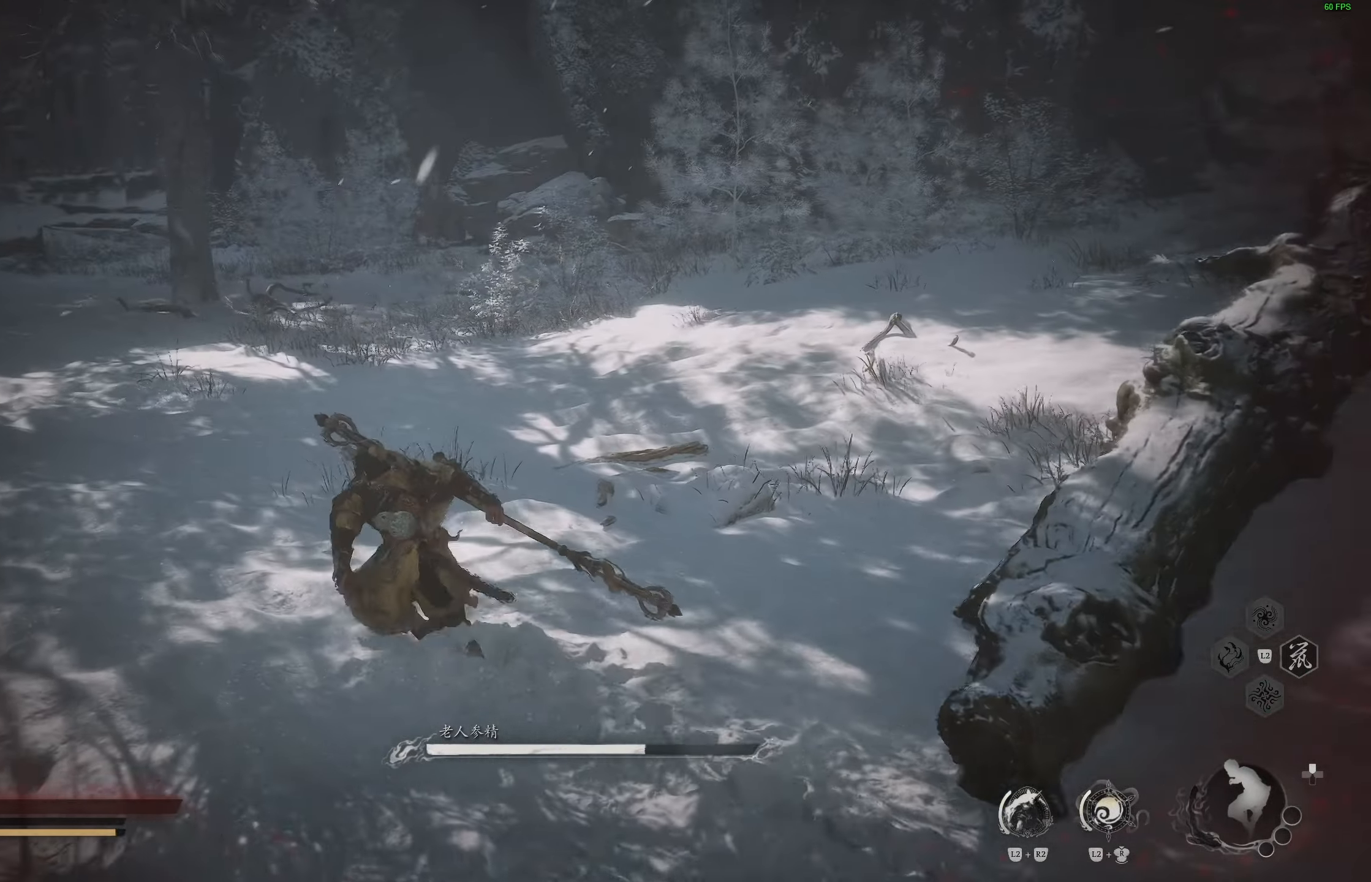
{"buttons": [], "left_stick": "up-left", "right_stick": "center", "events": [[150, "right_stick", "up-left"], [283, "right_stick", "center"]]}
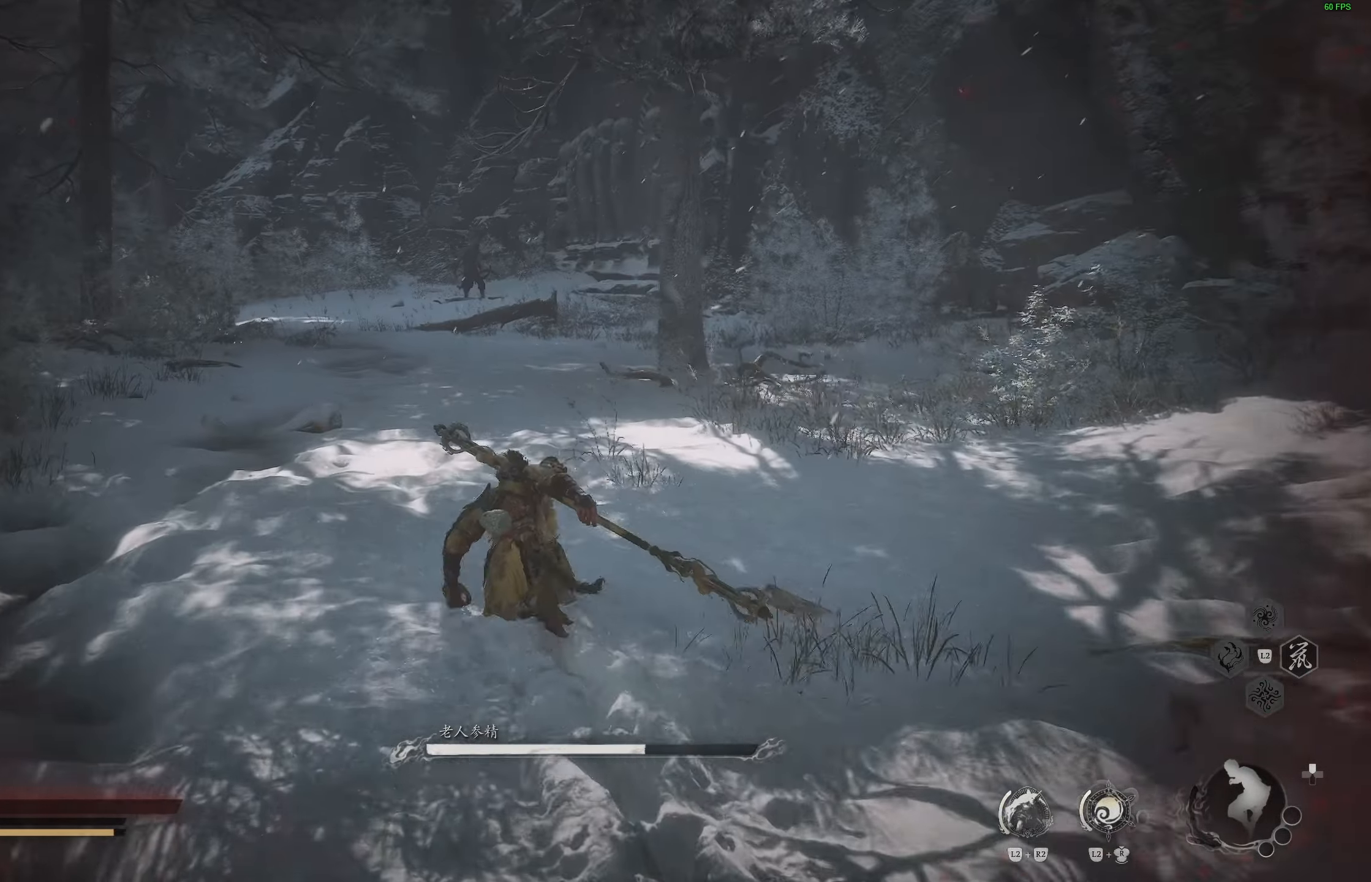
{"buttons": [], "left_stick": "up-left", "right_stick": "right", "events": [[333, "right_stick", "right"]]}
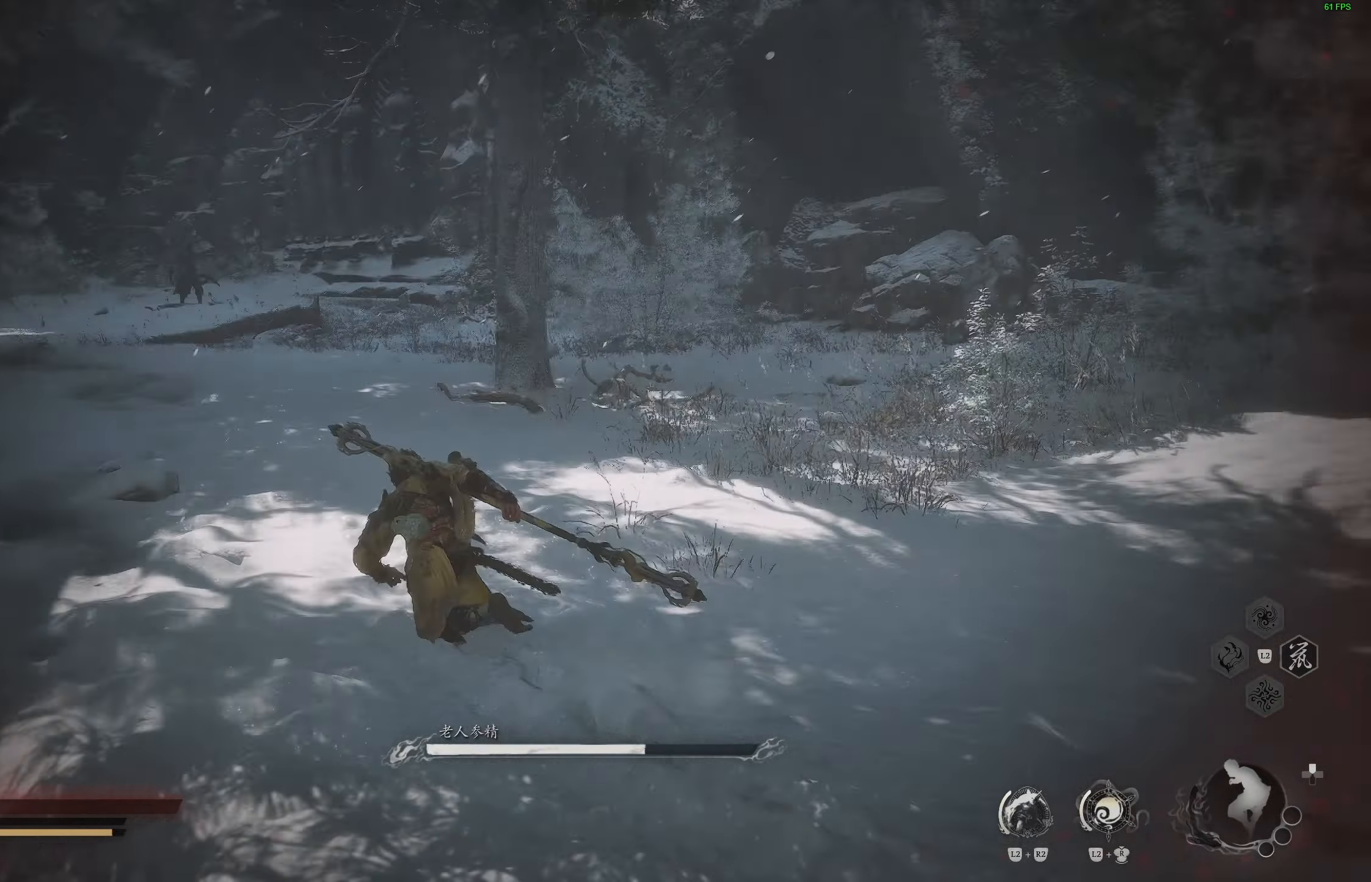
{"buttons": [], "left_stick": "up-left", "right_stick": "center", "events": [[17, "right_stick", "center"]]}
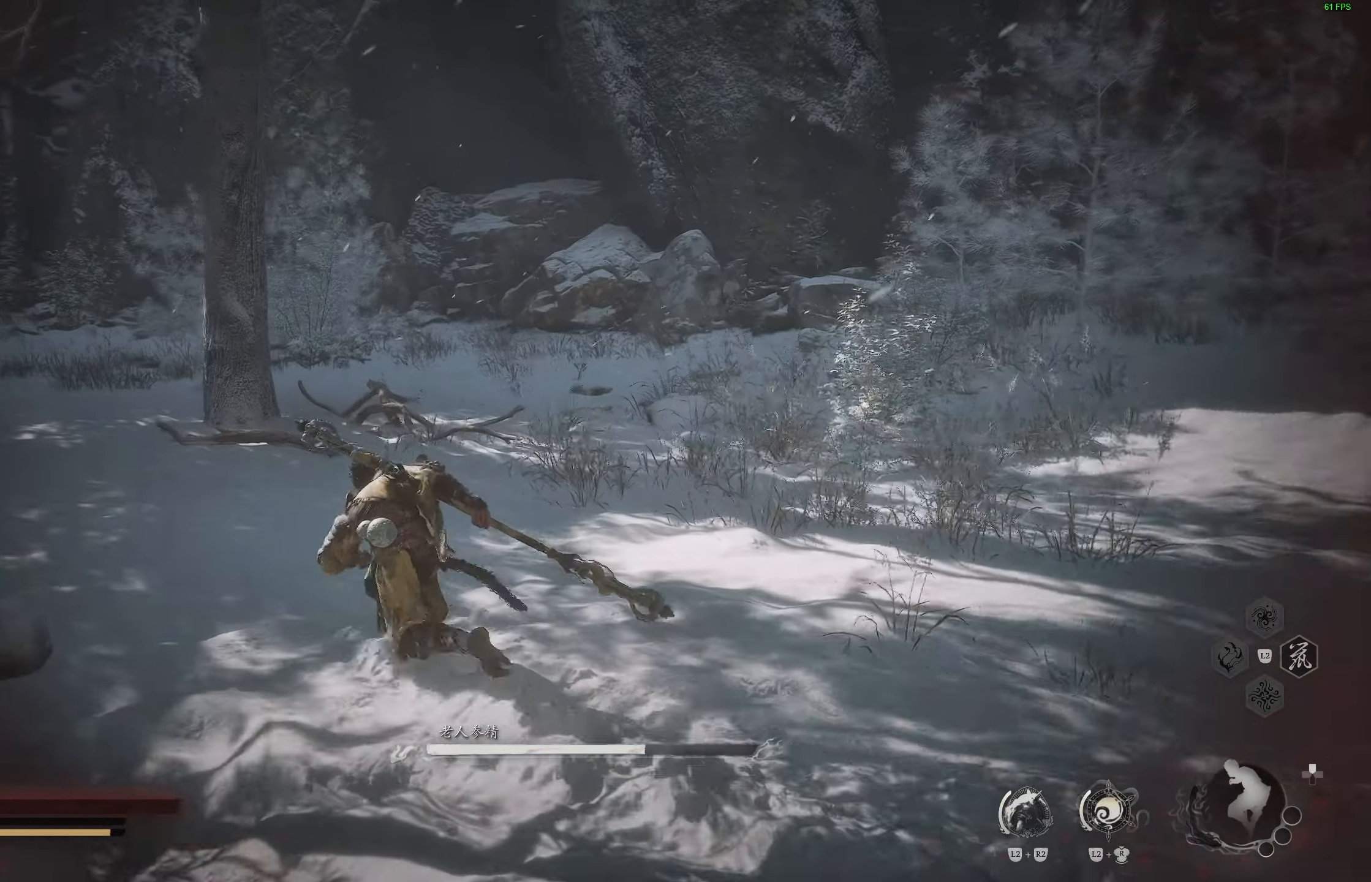
{"buttons": [], "left_stick": "up", "right_stick": "center", "events": [[100, "right_stick", "left"], [283, "right_stick", "center"], [317, "left_stick", "up"]]}
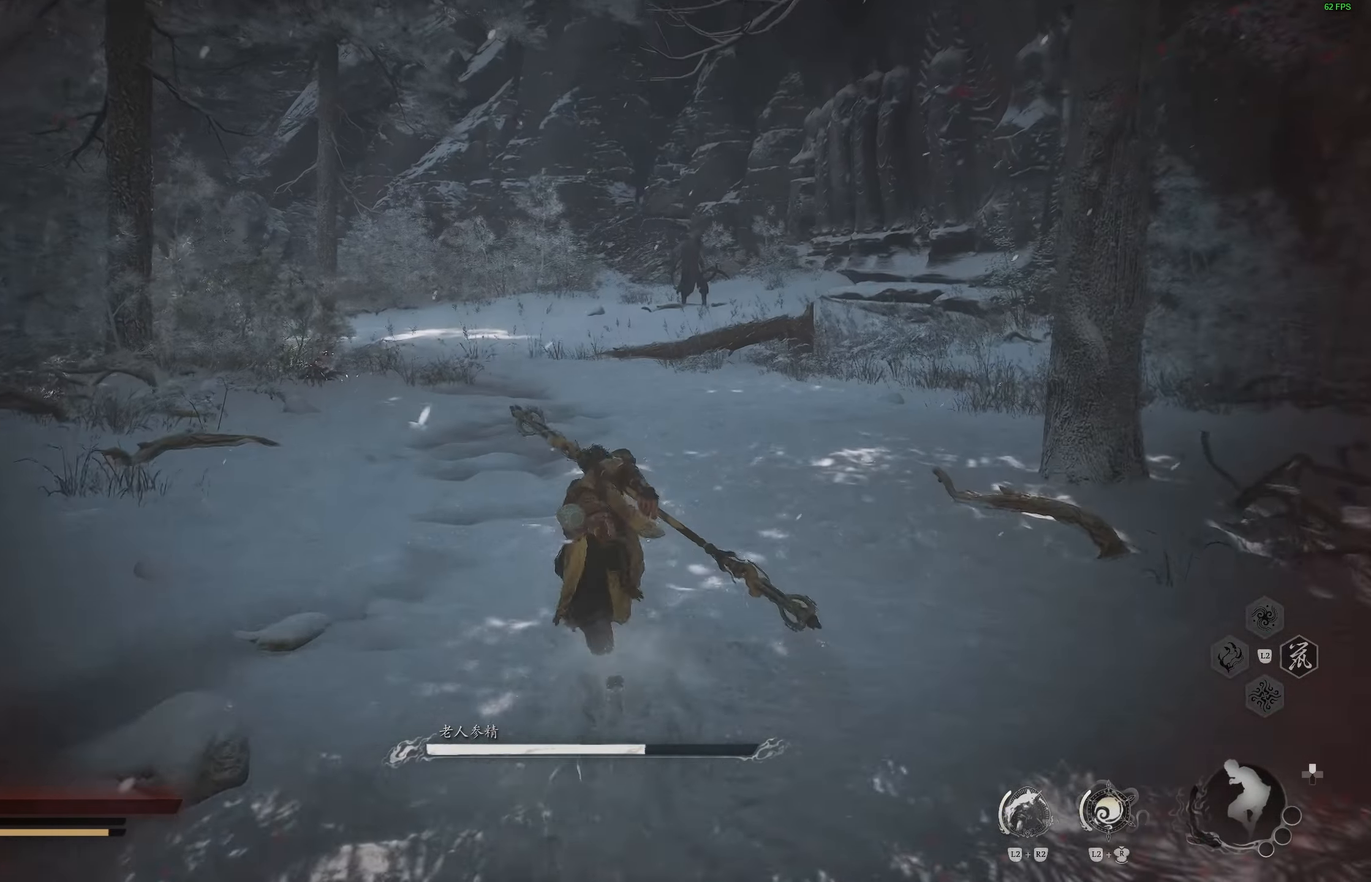
{"buttons": [], "left_stick": "up", "right_stick": "center", "events": []}
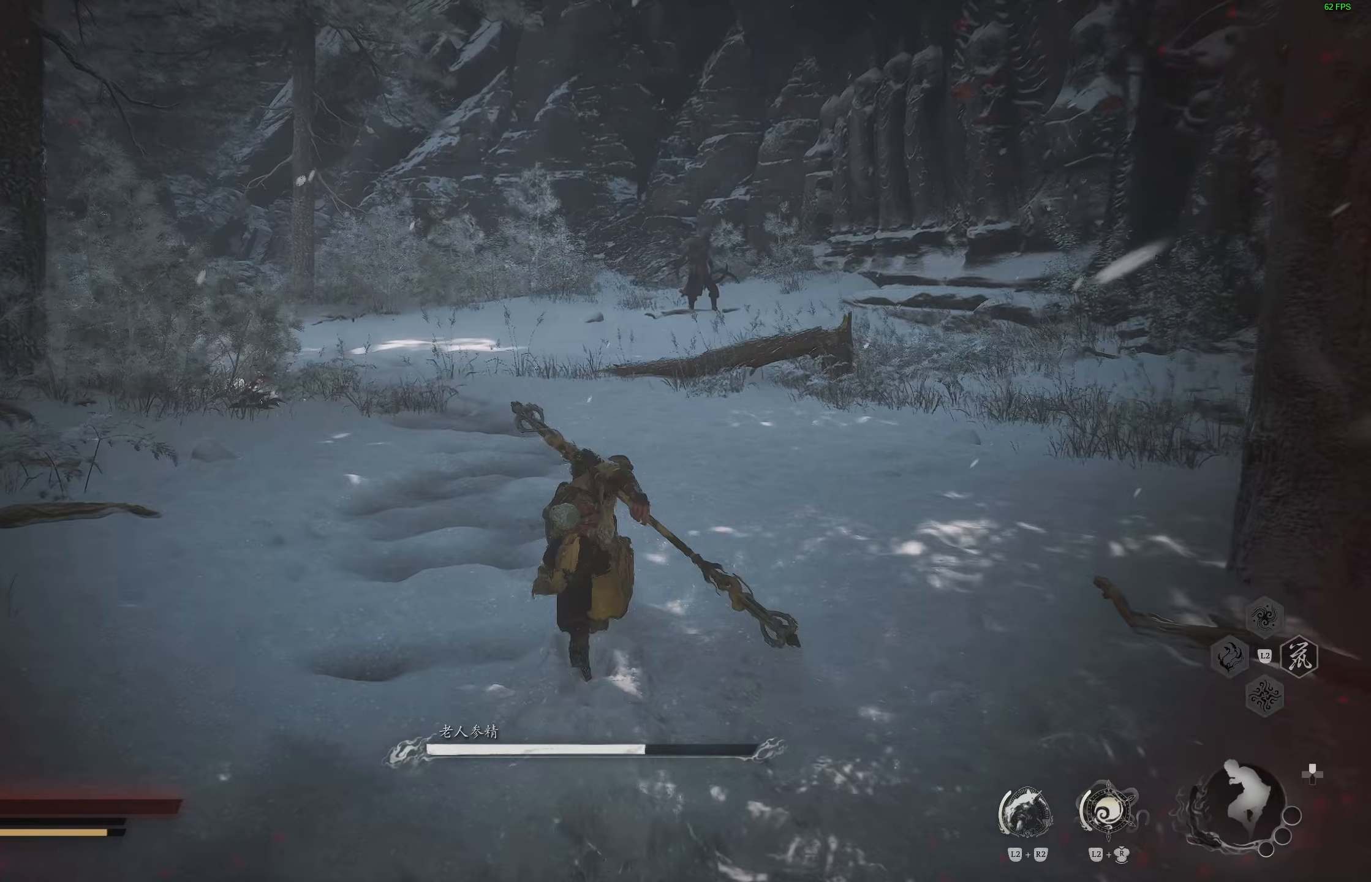
{"buttons": [], "left_stick": "up", "right_stick": "center", "events": [[233, "right_stick", "left"], [367, "right_stick", "center"]]}
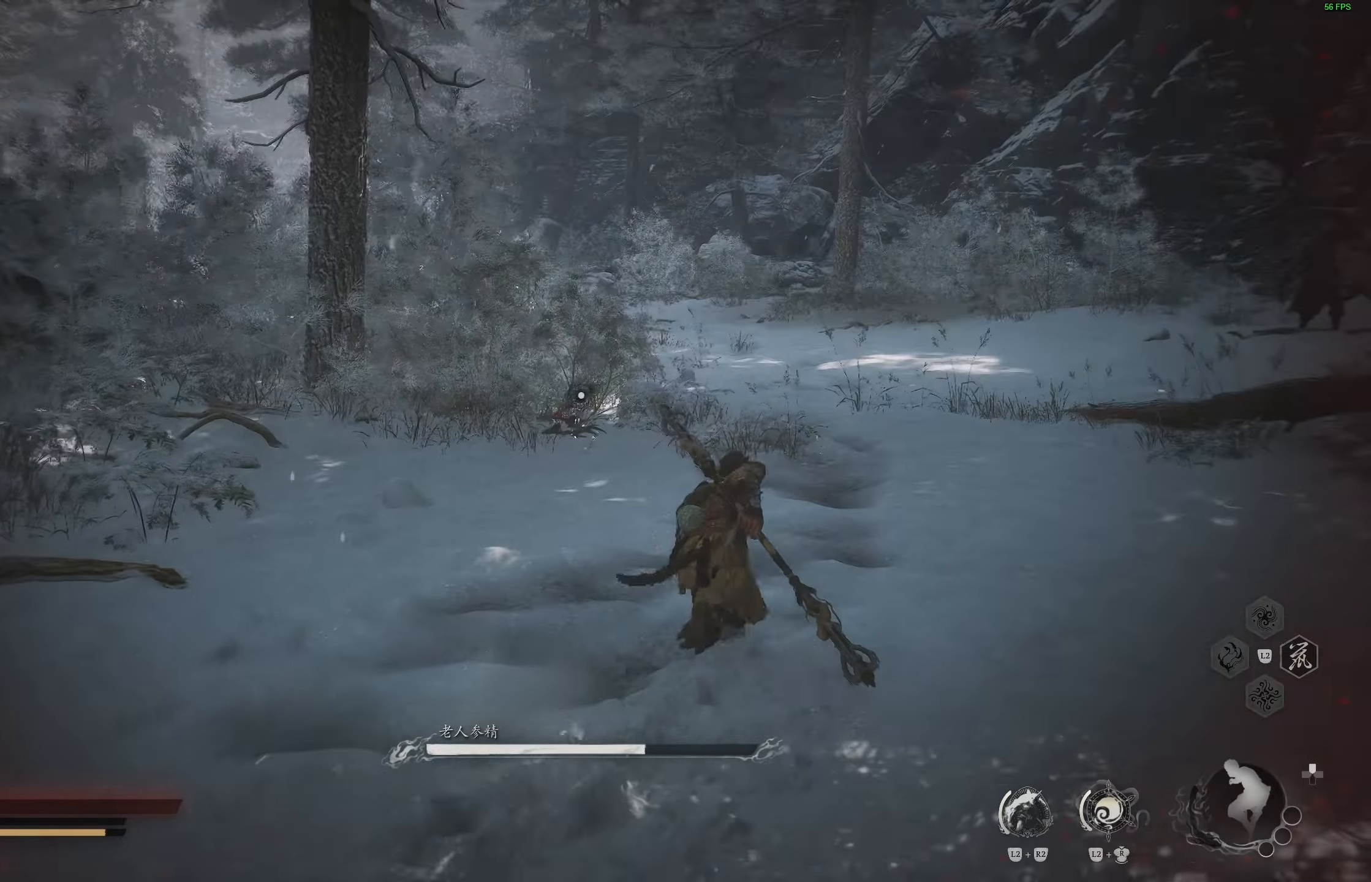
{"buttons": [], "left_stick": "up", "right_stick": "center", "events": []}
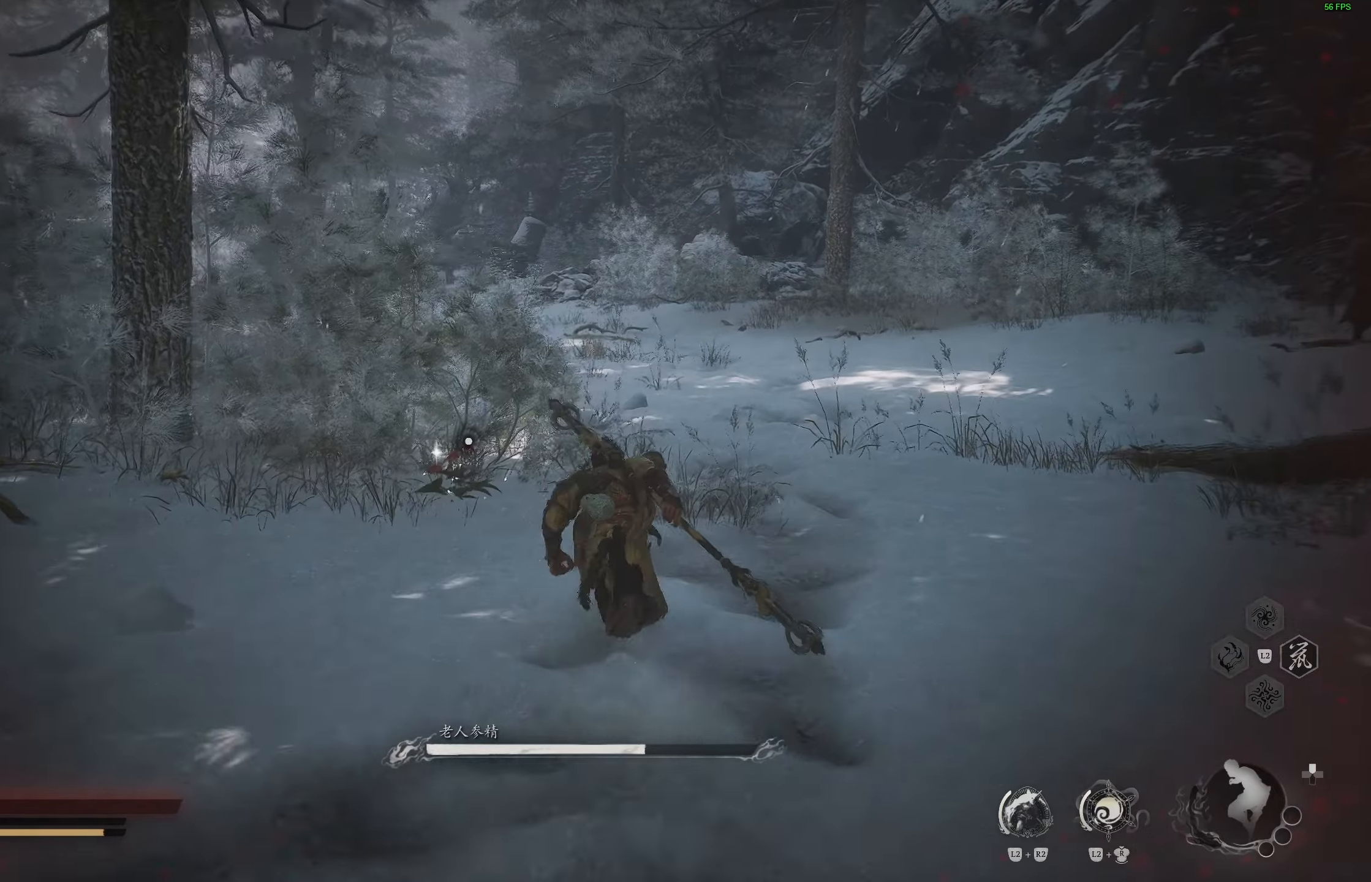
{"buttons": [], "left_stick": "up-left", "right_stick": "center", "events": [[33, "left_stick", "up-left"], [167, "SQUARE", "down"], [283, "SQUARE", "up"], [350, "SQUARE", "down"], [467, "SQUARE", "up"]]}
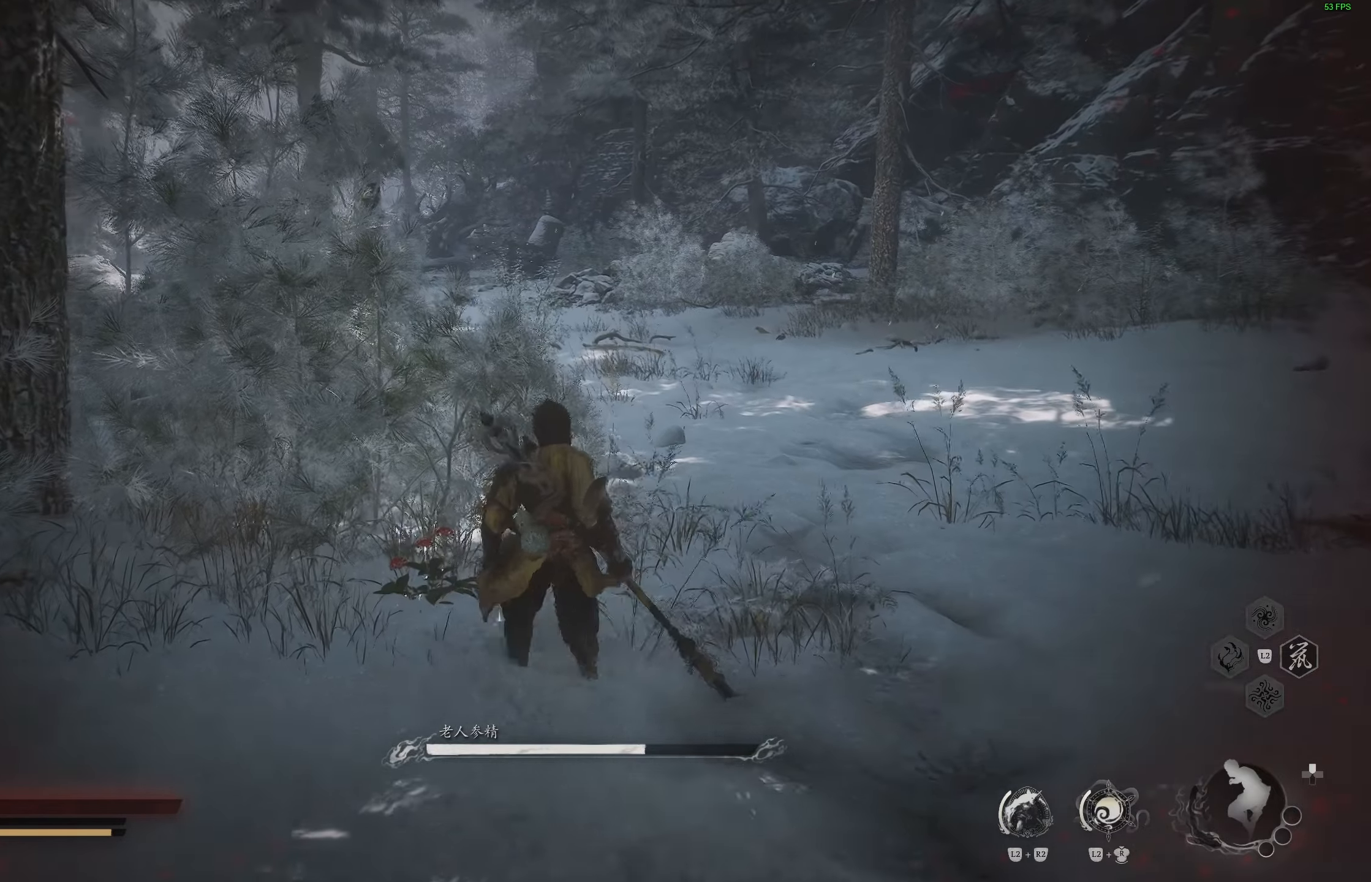
{"buttons": [], "left_stick": "center", "right_stick": "center", "events": [[17, "SQUARE", "down"], [117, "SQUARE", "up"], [183, "left_stick", "center"]]}
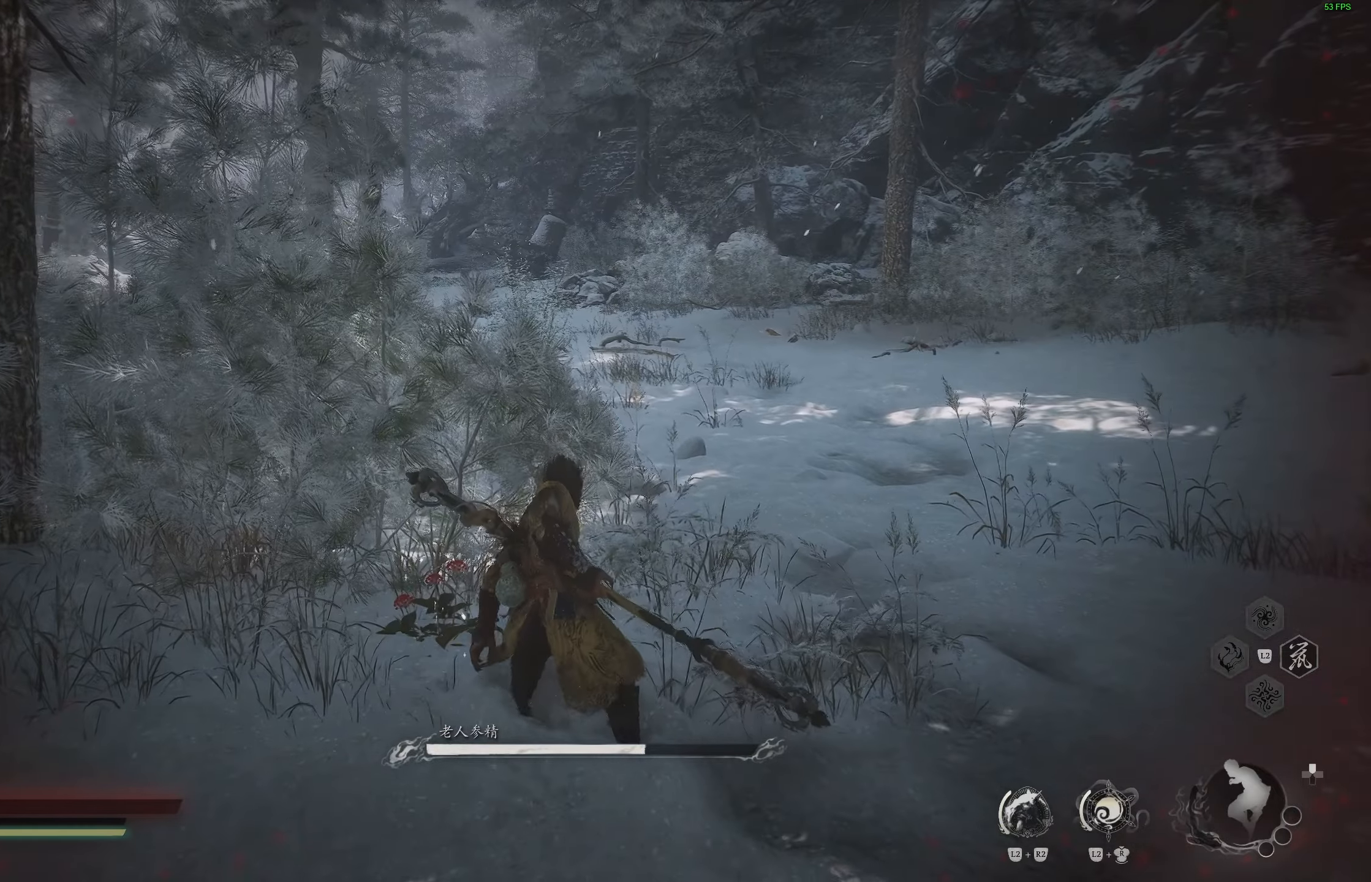
{"buttons": [], "left_stick": "center", "right_stick": "center", "events": []}
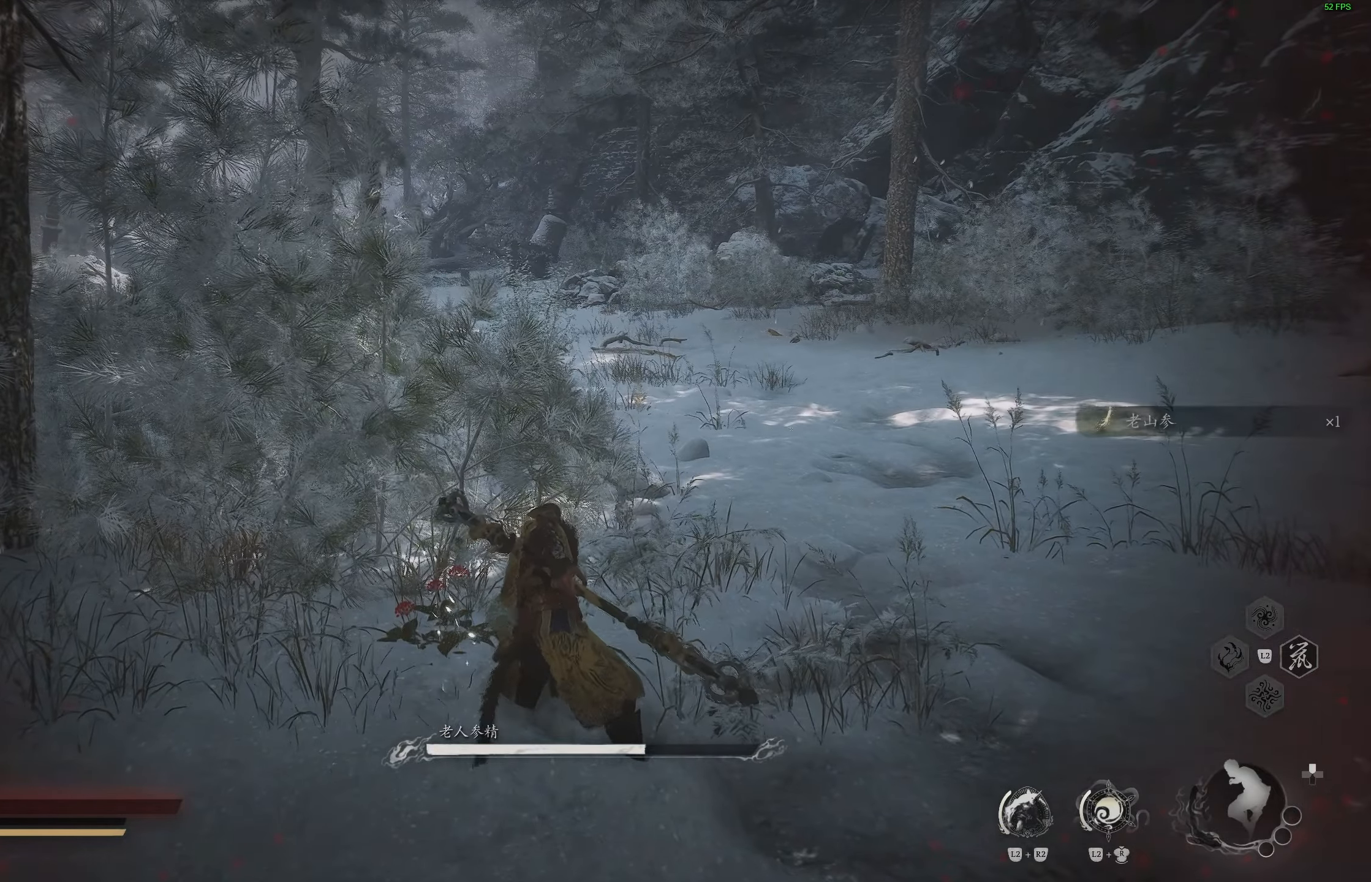
{"buttons": [], "left_stick": "left", "right_stick": "center", "events": [[150, "right_stick", "right"], [350, "left_stick", "left"], [400, "right_stick", "center"]]}
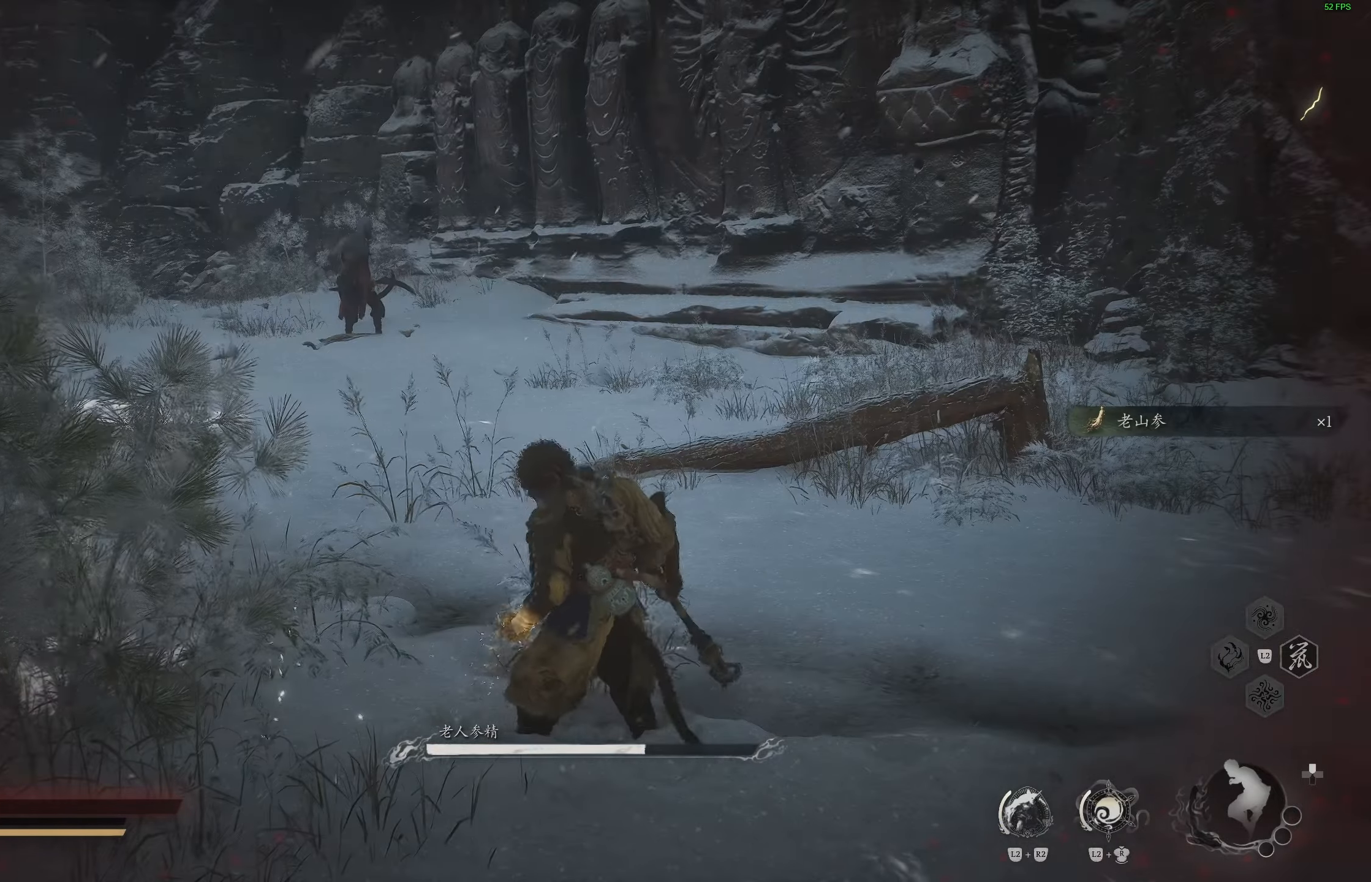
{"buttons": [], "left_stick": "up-left", "right_stick": "left", "events": [[167, "right_stick", "left"], [283, "left_stick", "up-left"], [317, "right_stick", "center"], [433, "right_stick", "left"]]}
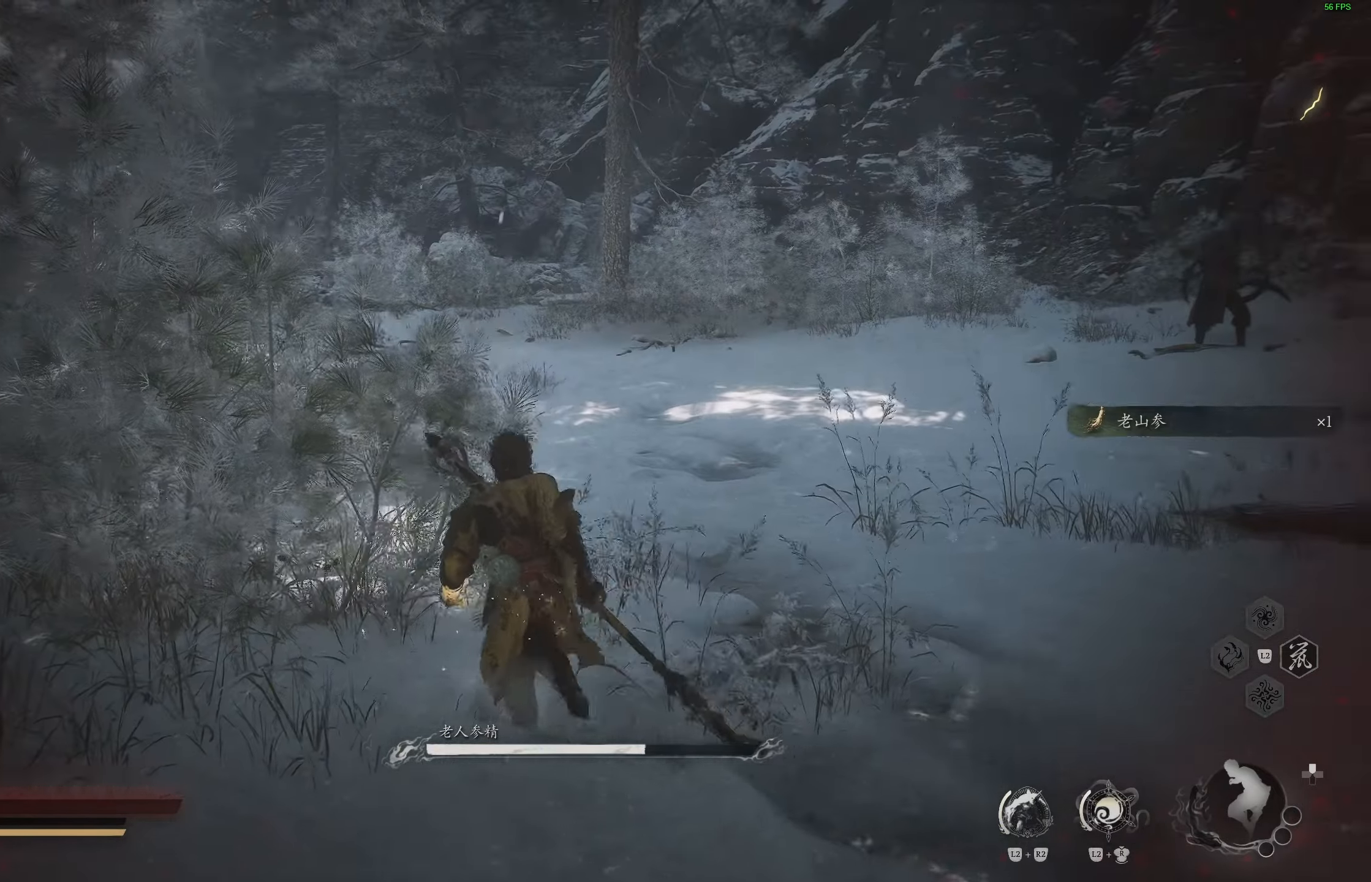
{"buttons": [], "left_stick": "up", "right_stick": "center", "events": [[17, "L3", "down"], [50, "left_stick", "up"], [117, "L3", "up"], [400, "right_stick", "center"]]}
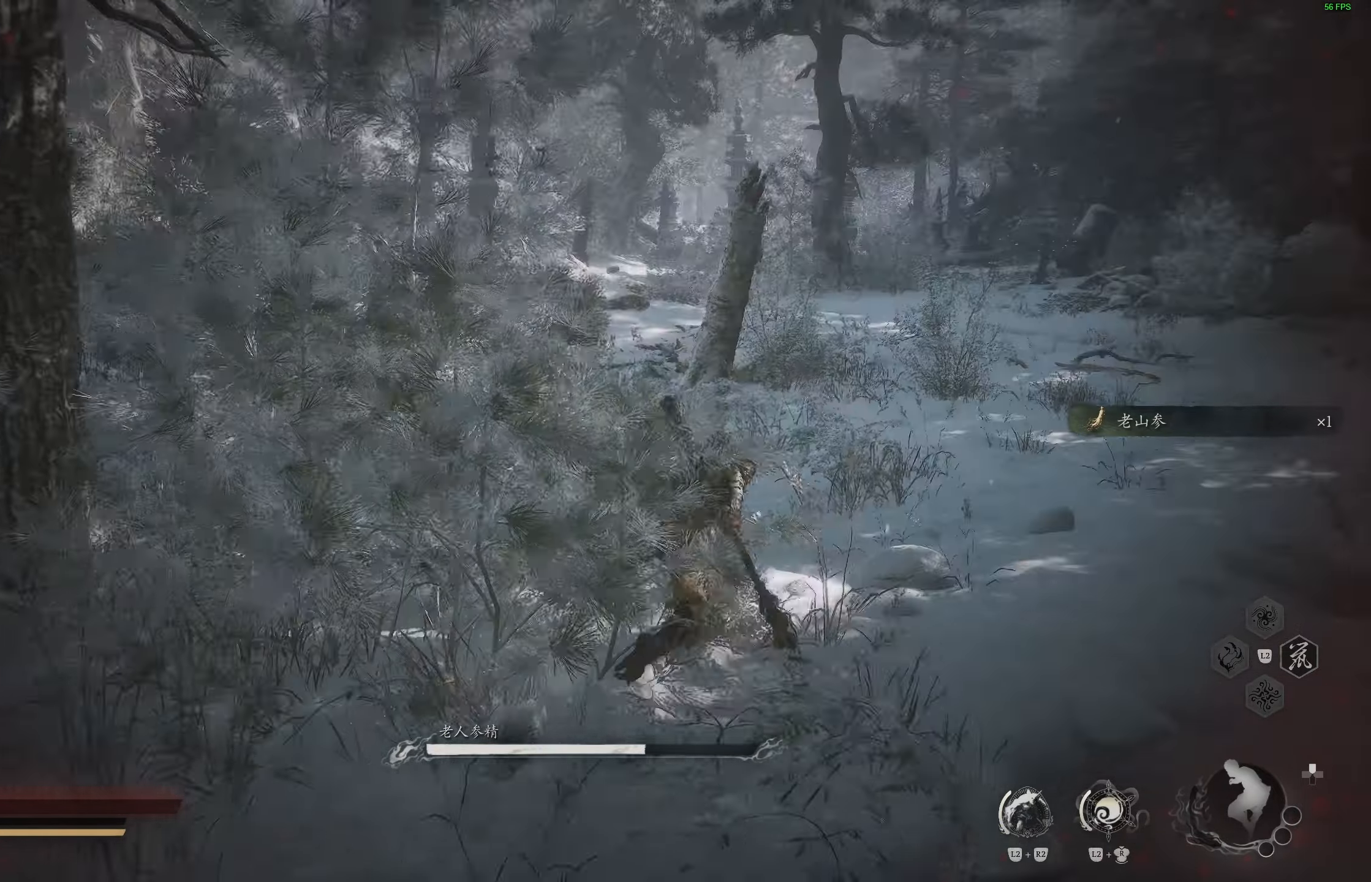
{"buttons": [], "left_stick": "up", "right_stick": "left", "events": [[317, "right_stick", "left"]]}
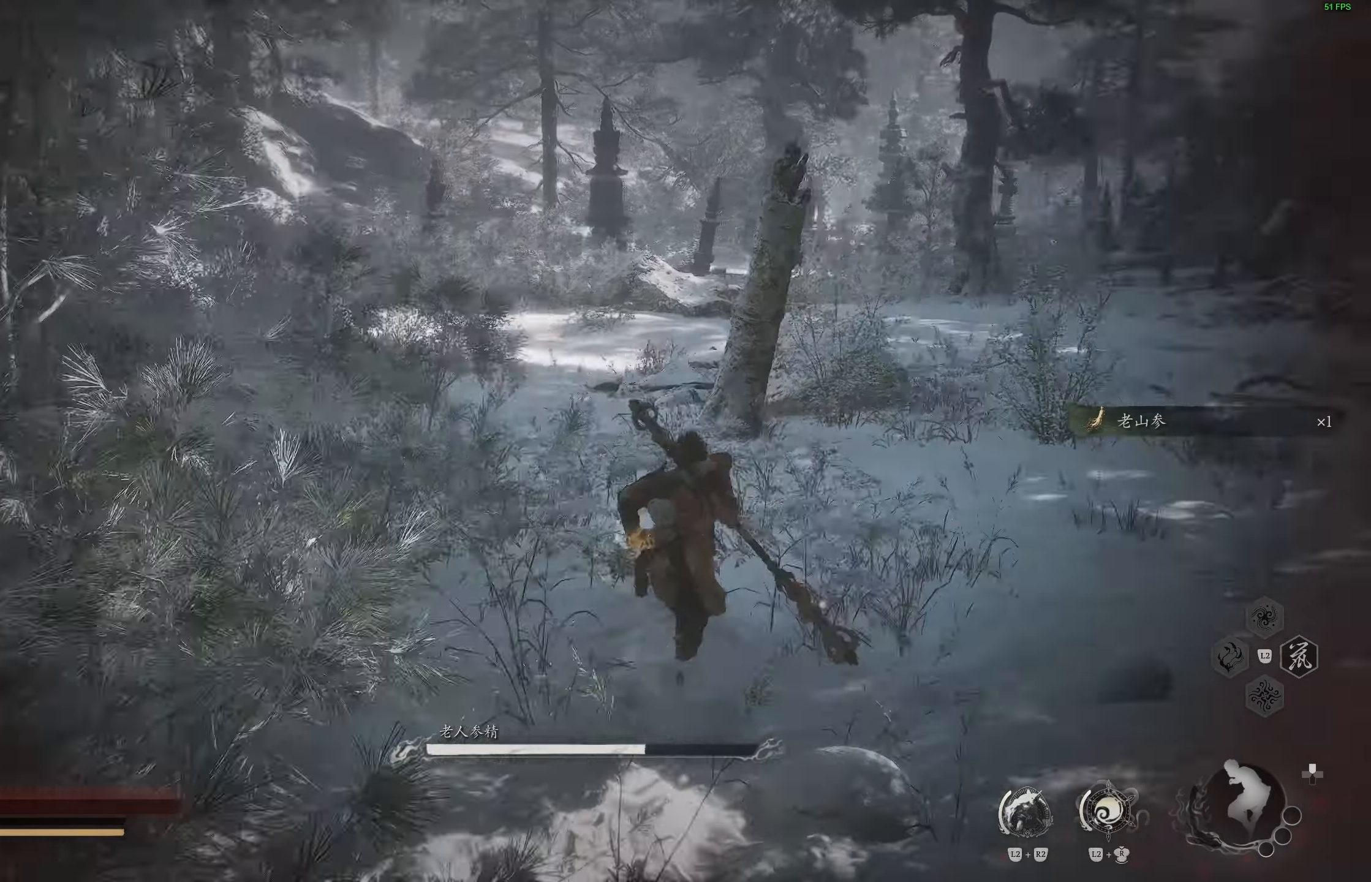
{"buttons": [], "left_stick": "up", "right_stick": "left", "events": [[283, "right_stick", "center"], [400, "right_stick", "left"]]}
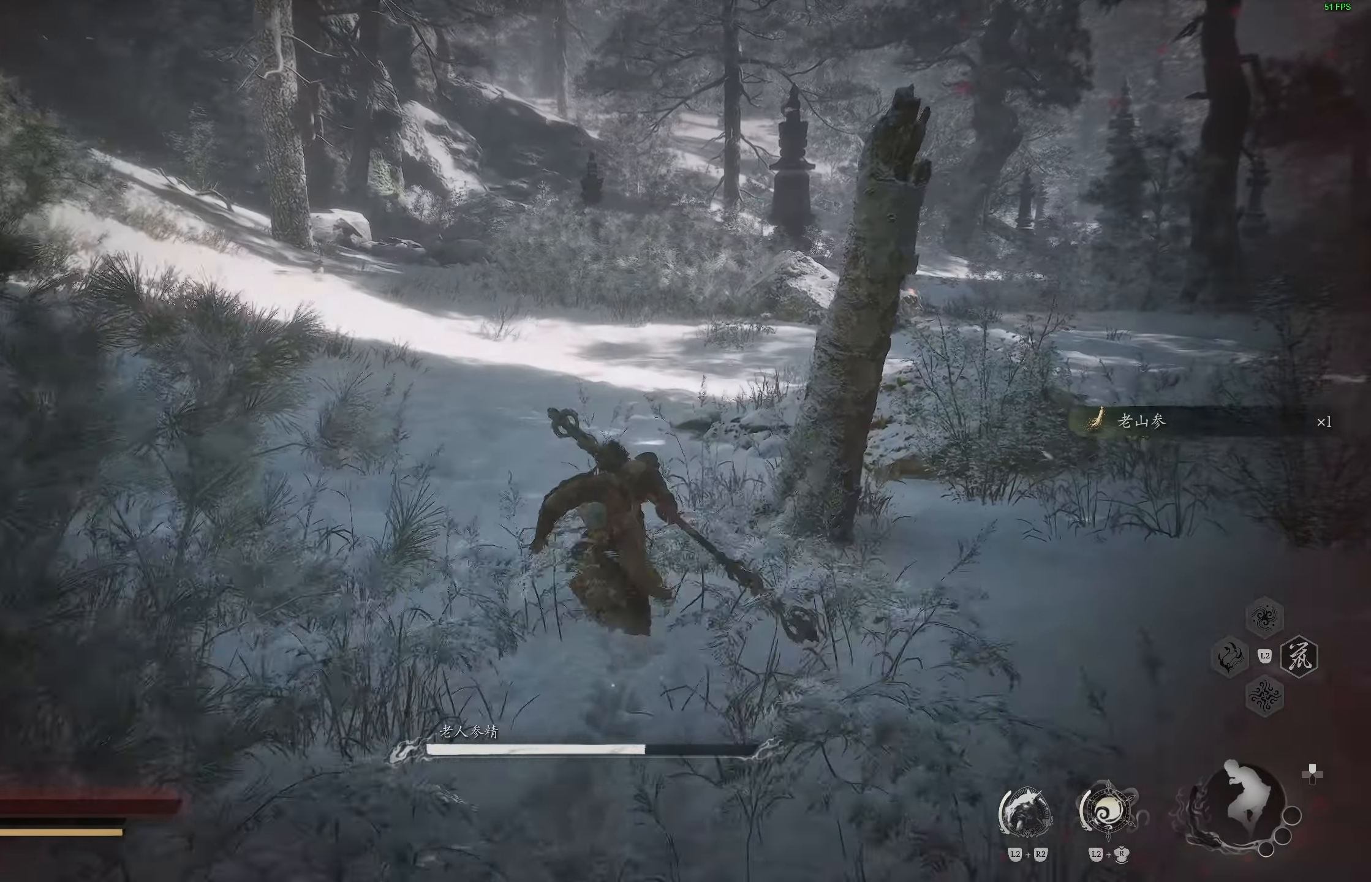
{"buttons": [], "left_stick": "up", "right_stick": "center", "events": [[150, "right_stick", "center"]]}
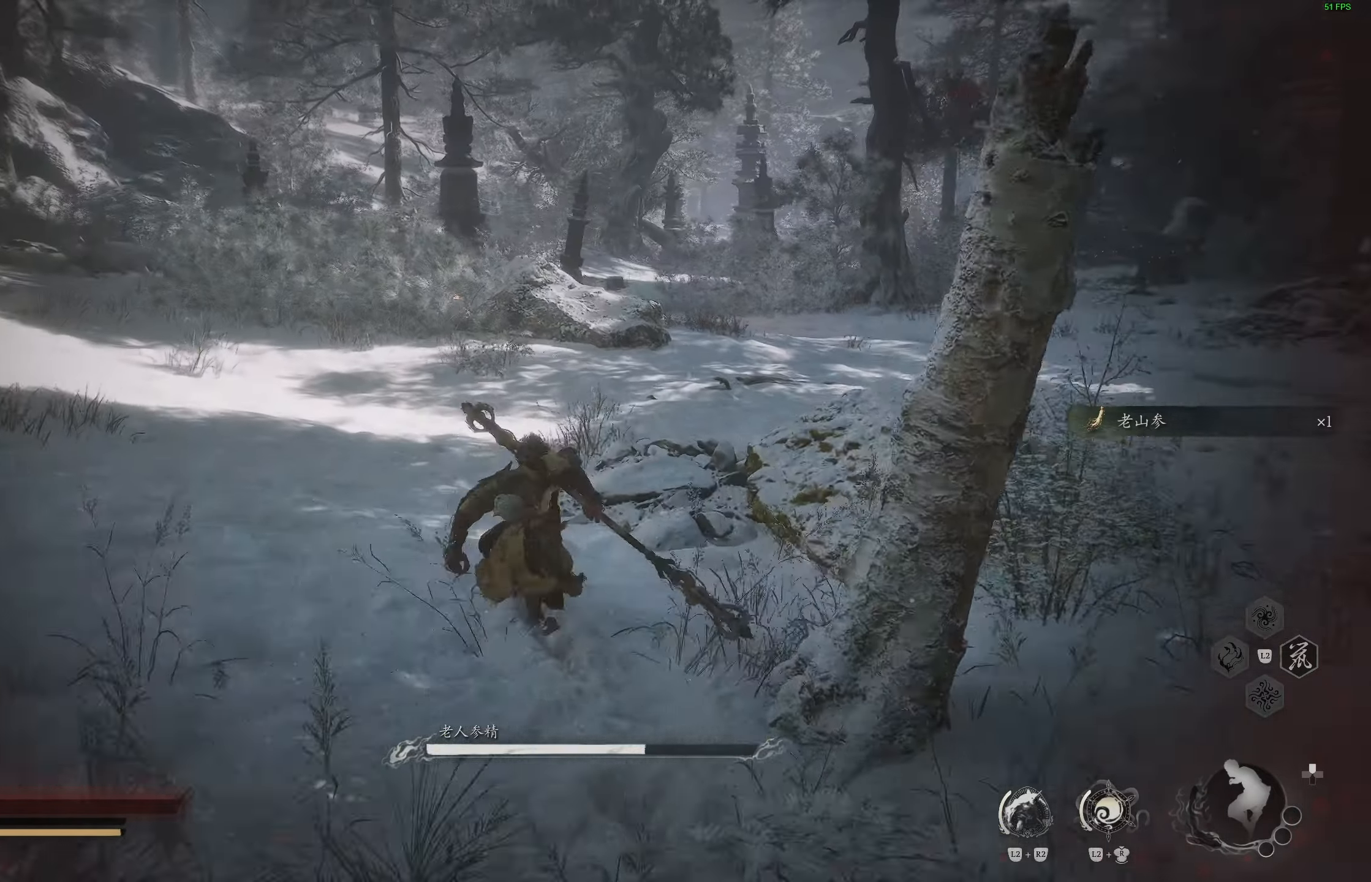
{"buttons": [], "left_stick": "up", "right_stick": "center", "events": [[367, "right_stick", "right"], [483, "right_stick", "center"]]}
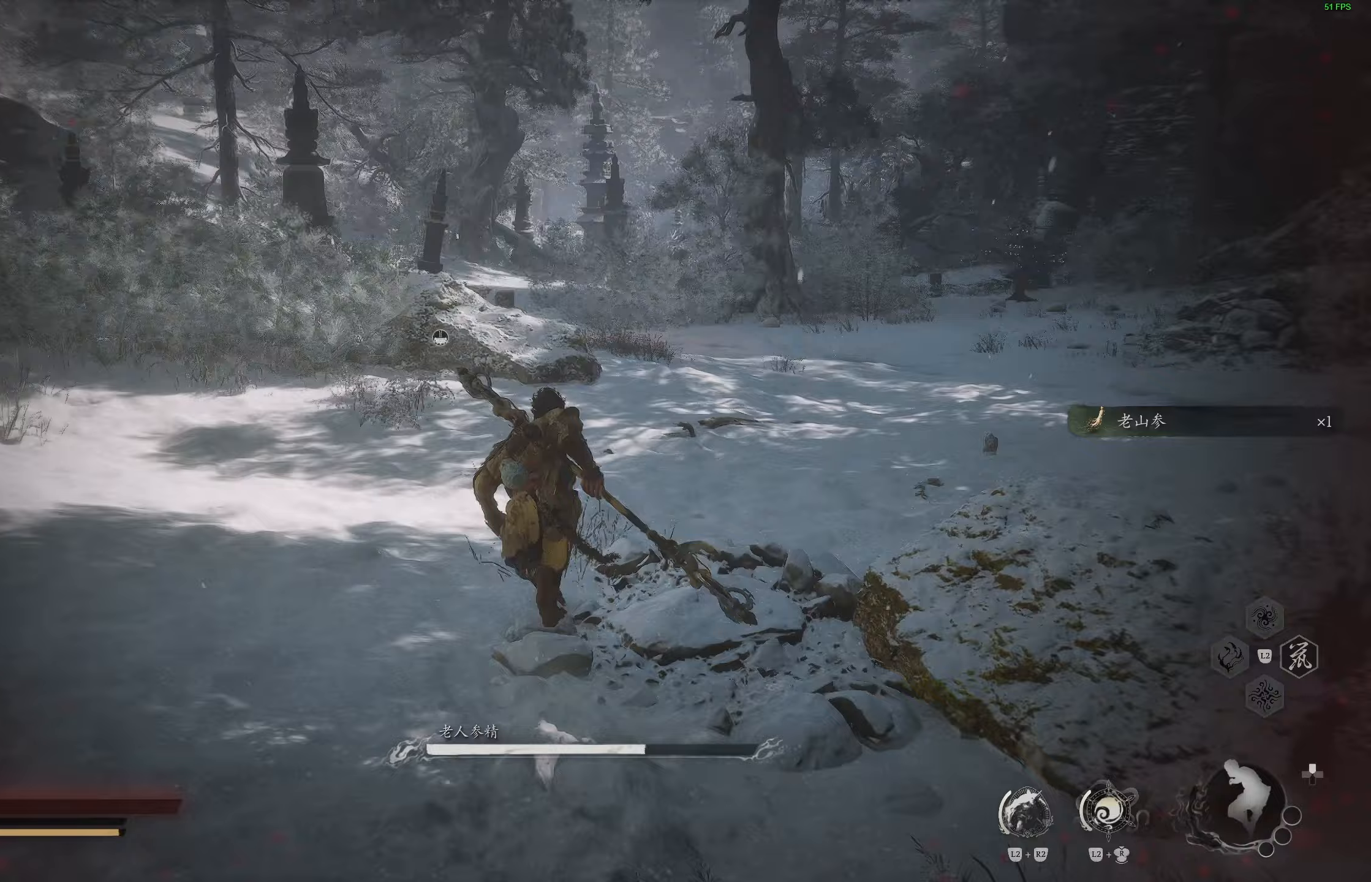
{"buttons": [], "left_stick": "up", "right_stick": "center", "events": [[367, "right_stick", "left"], [500, "right_stick", "center"]]}
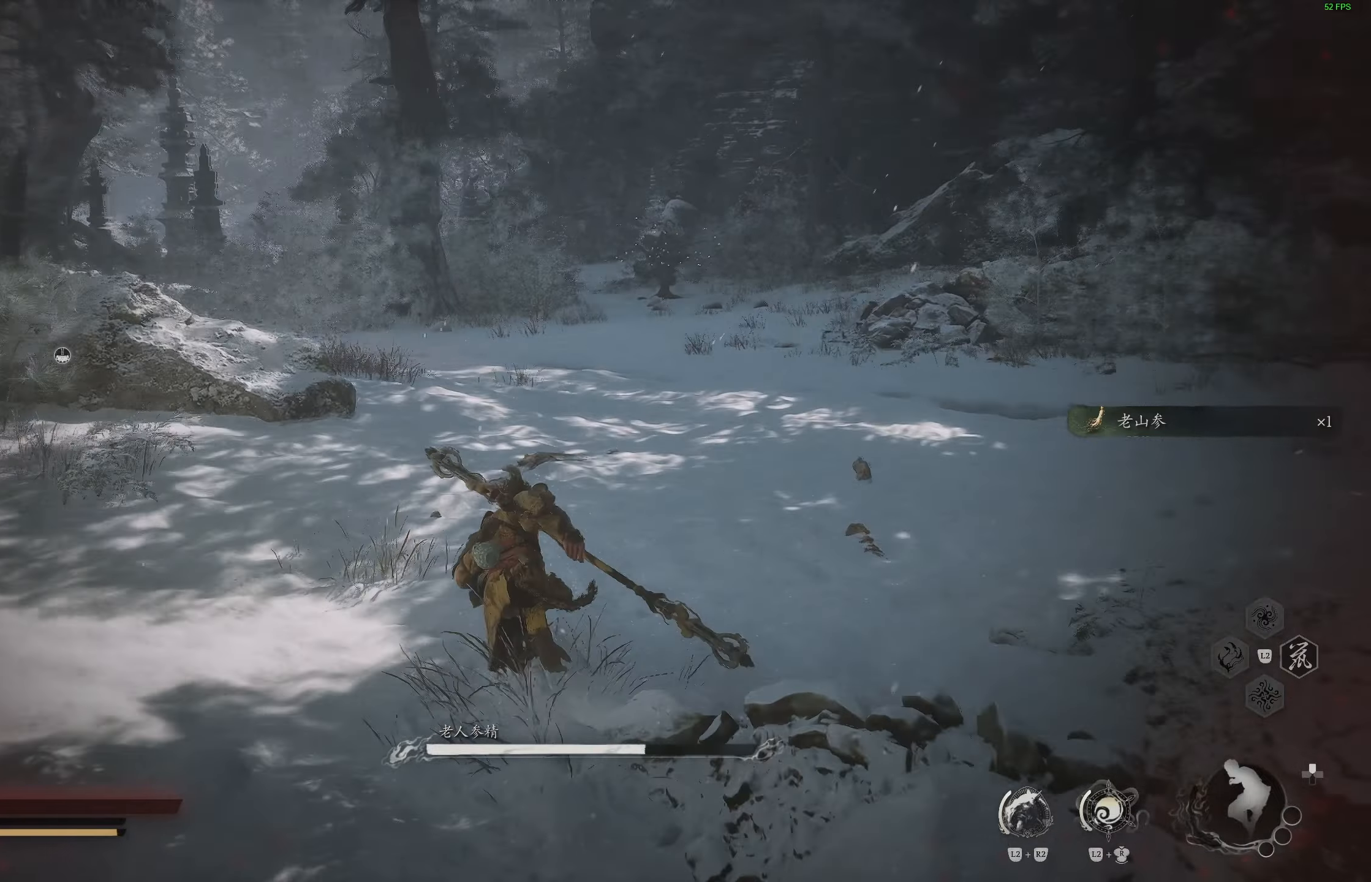
{"buttons": [], "left_stick": "up", "right_stick": "right", "events": [[400, "right_stick", "right"]]}
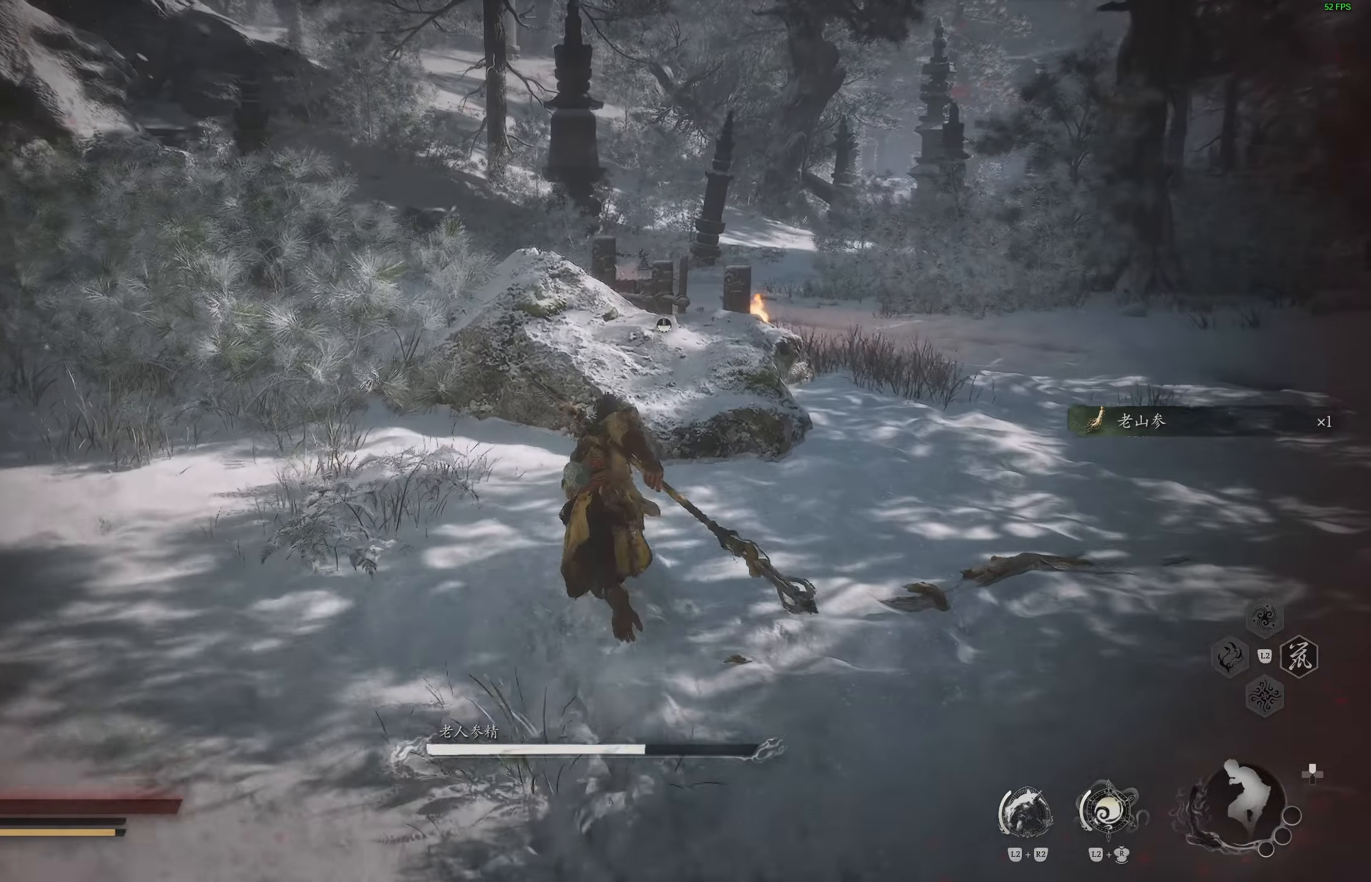
{"buttons": [], "left_stick": "up", "right_stick": "center", "events": [[67, "right_stick", "center"]]}
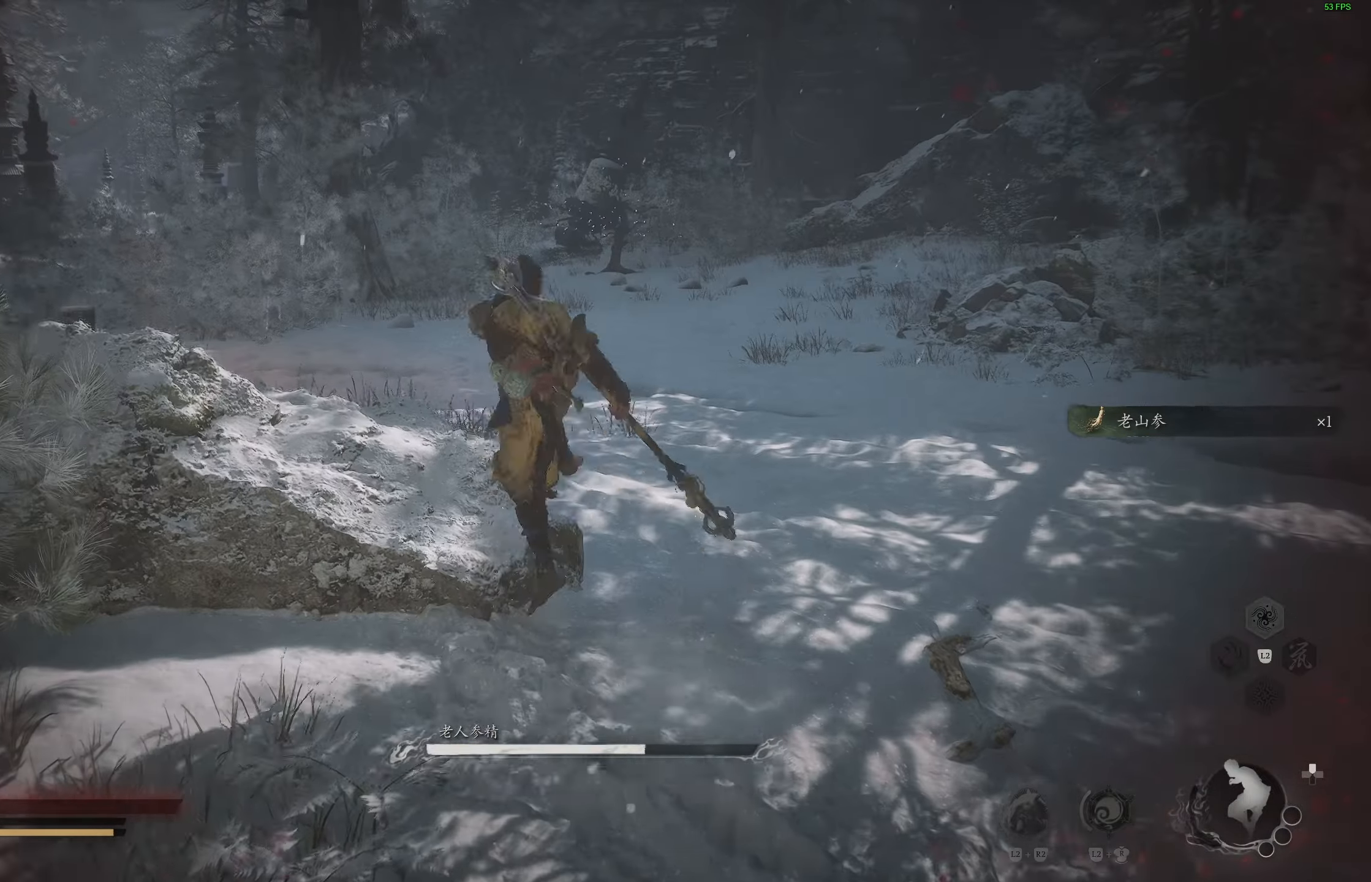
{"buttons": [], "left_stick": "up", "right_stick": "center", "events": []}
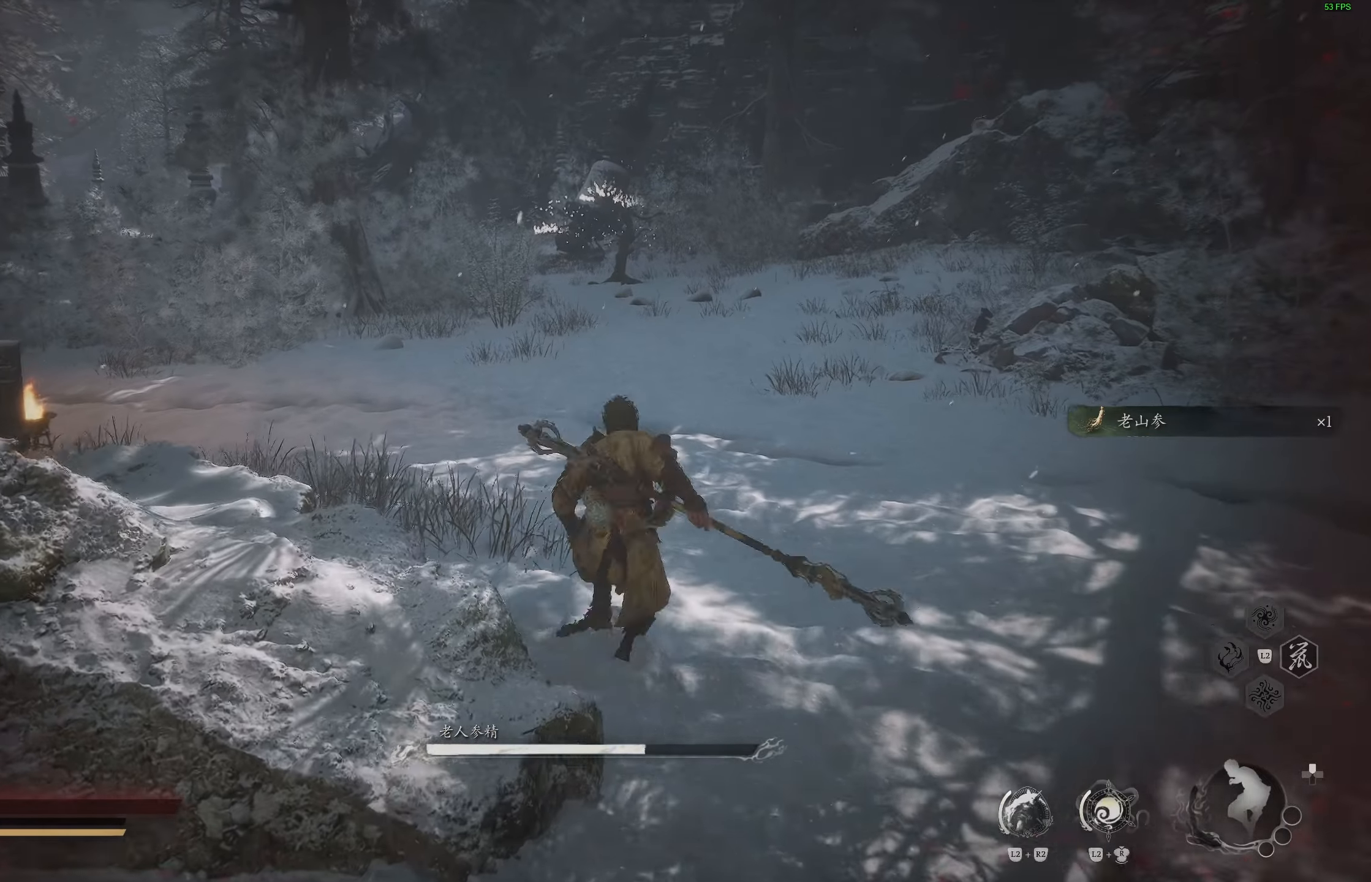
{"buttons": [], "left_stick": "up", "right_stick": "center", "events": [[67, "right_stick", "left"], [267, "right_stick", "center"]]}